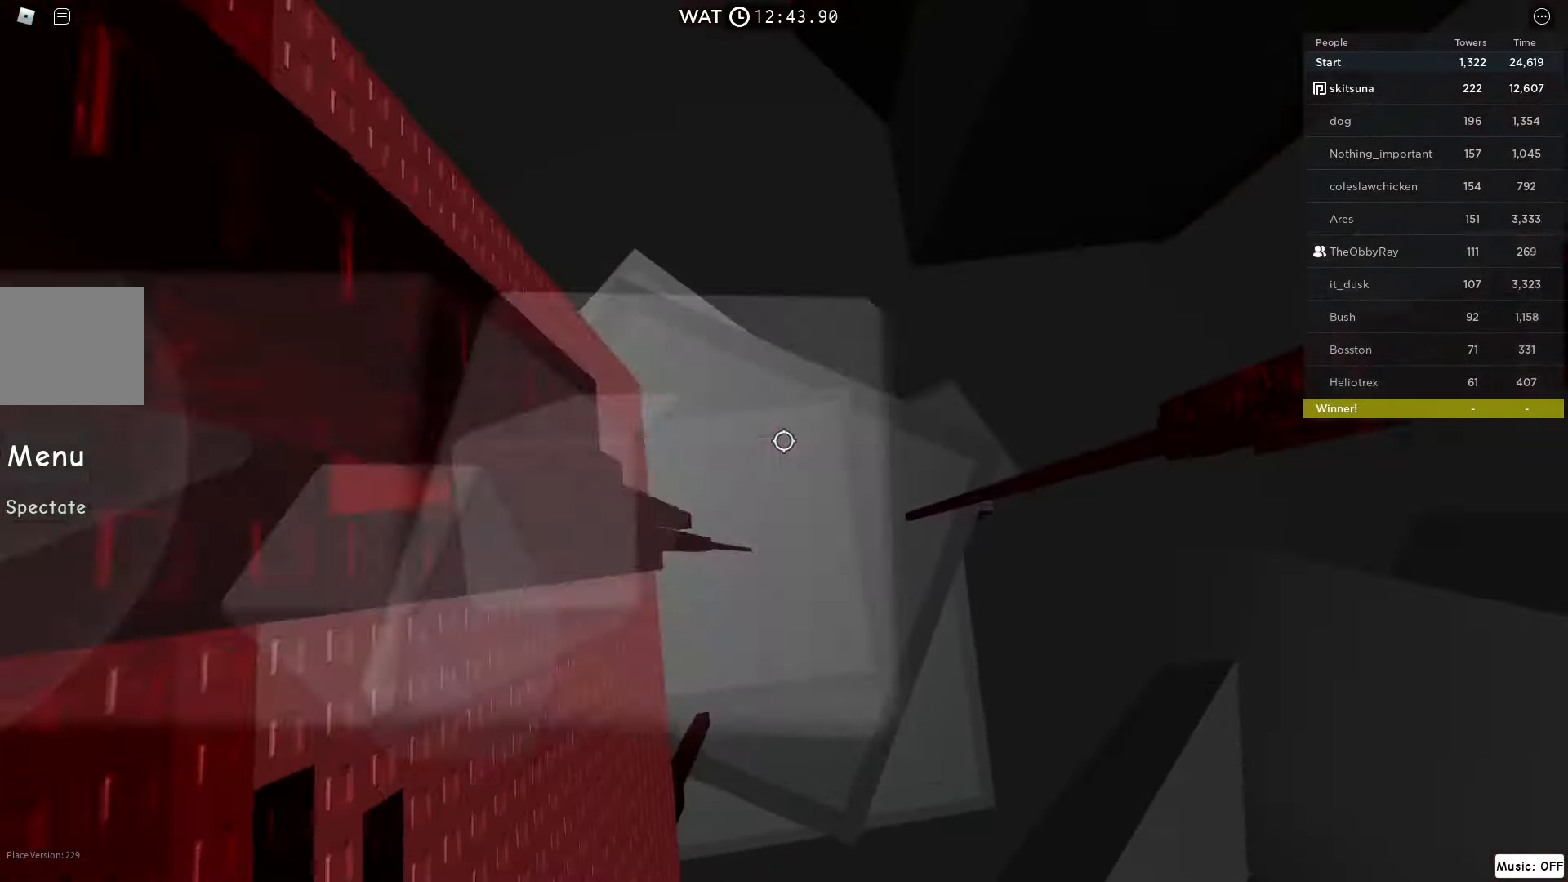
Gameplay with keyboard; each line is a JSON object with the keys held at the frame after it. "events" lists presses ("down") and releases ("up") of "a", "ctrl", "d", "e", "q", "s", "shift", "space" and "w" between this image and that frame as [ms after this image, input, new state], when the widget could be followed in between. No other keys are recorded. Mouse input is not recorded.
{"keys": ["d"], "events": [[66, "space", "down"], [467, "space", "up"]]}
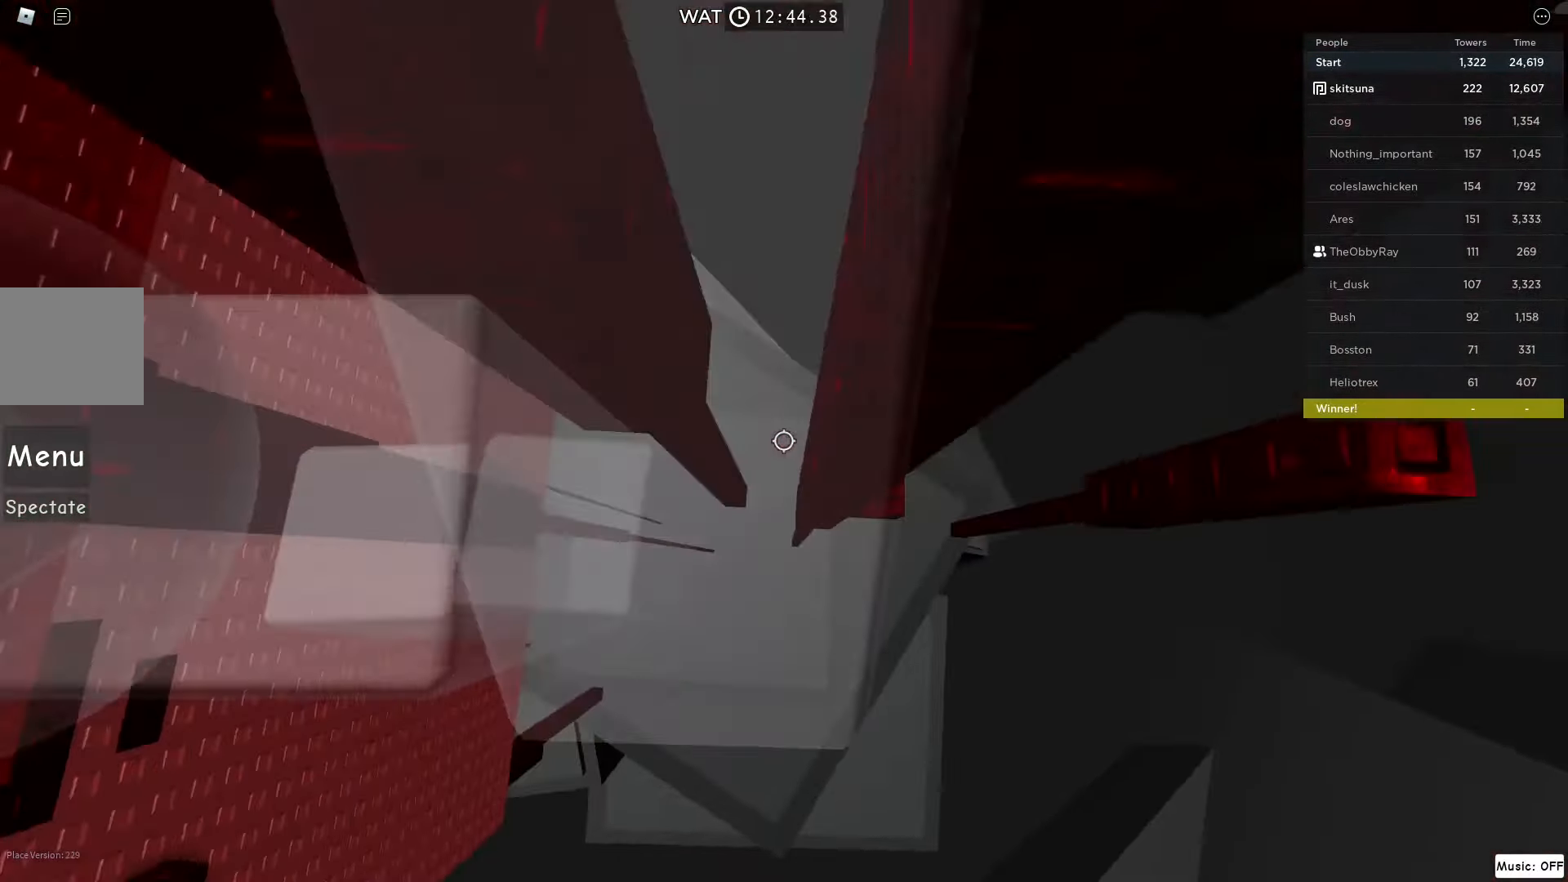
{"keys": ["d"], "events": [[267, "d", "up"], [334, "space", "down"], [401, "d", "down"], [467, "space", "up"]]}
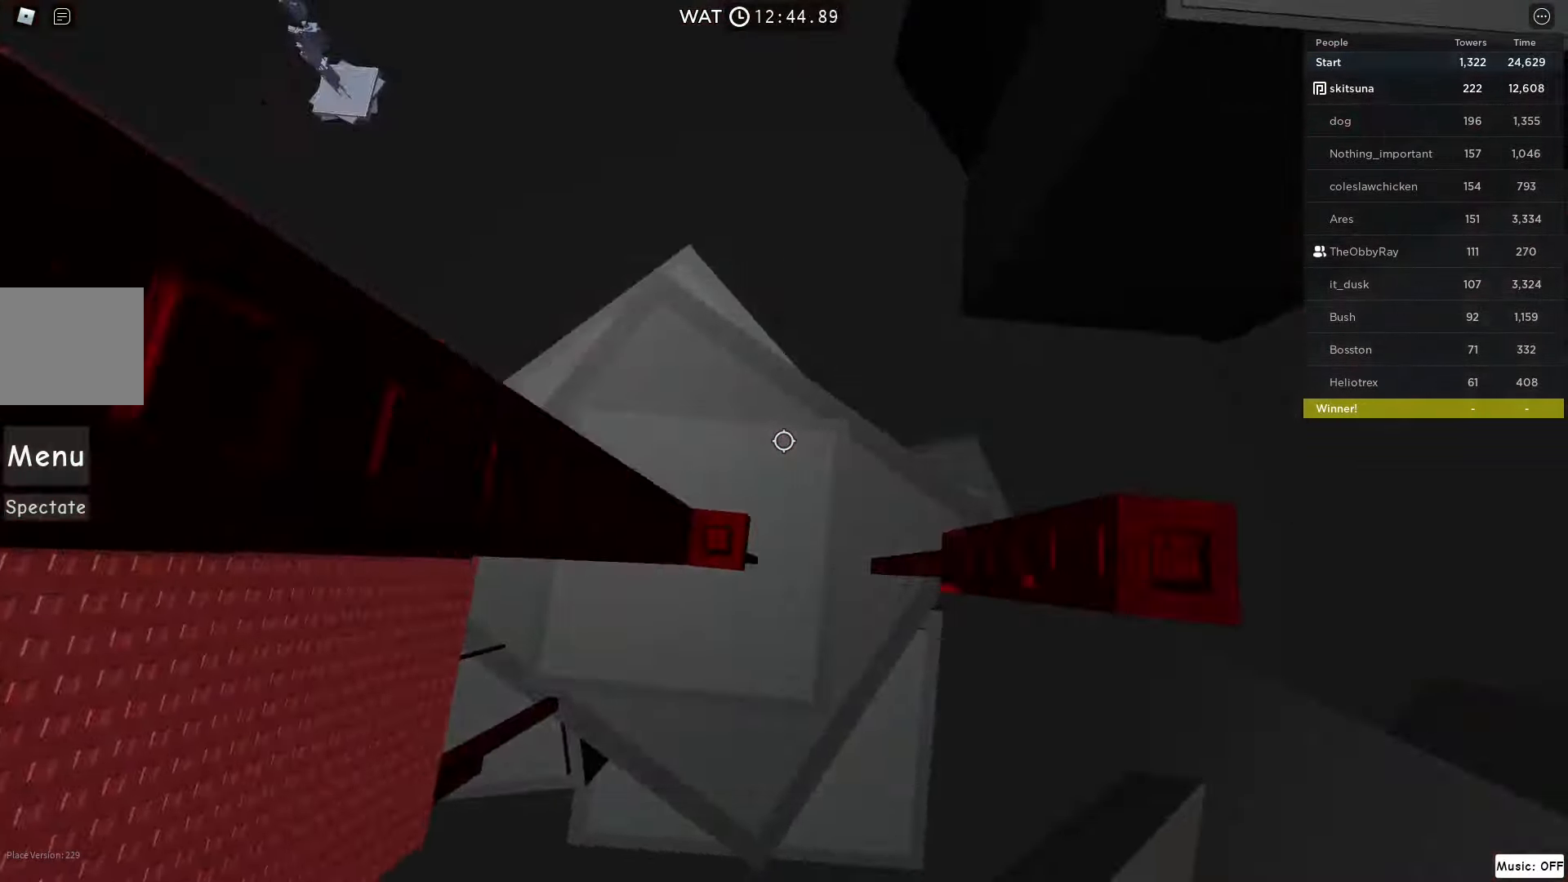
{"keys": ["a", "space"], "events": [[100, "d", "up"], [233, "a", "down"], [333, "space", "down"]]}
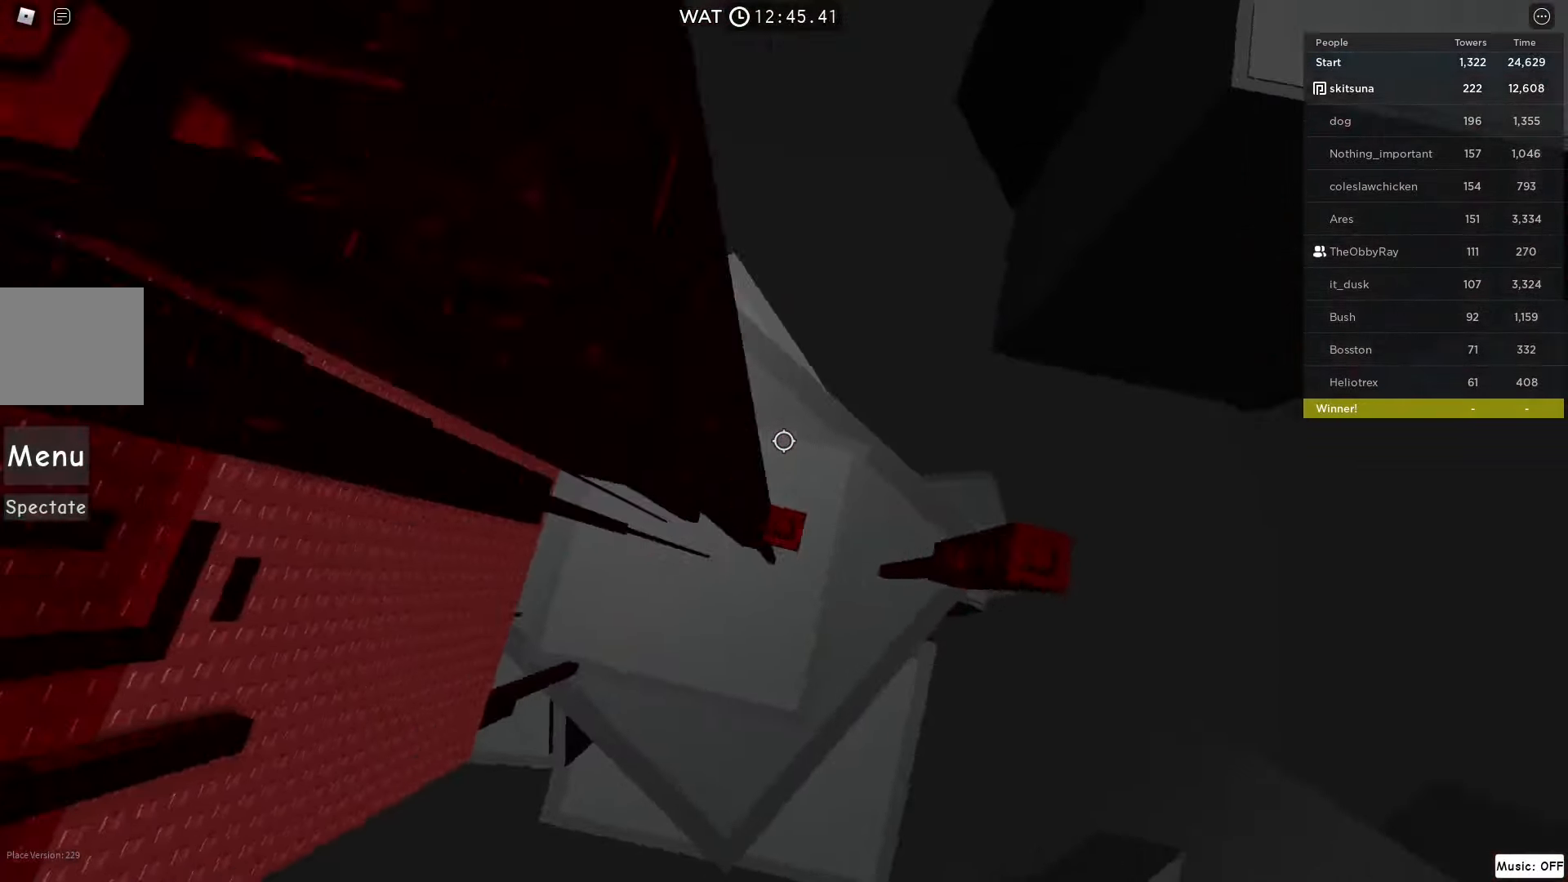
{"keys": ["w"], "events": [[300, "w", "down"], [401, "space", "up"], [501, "a", "up"]]}
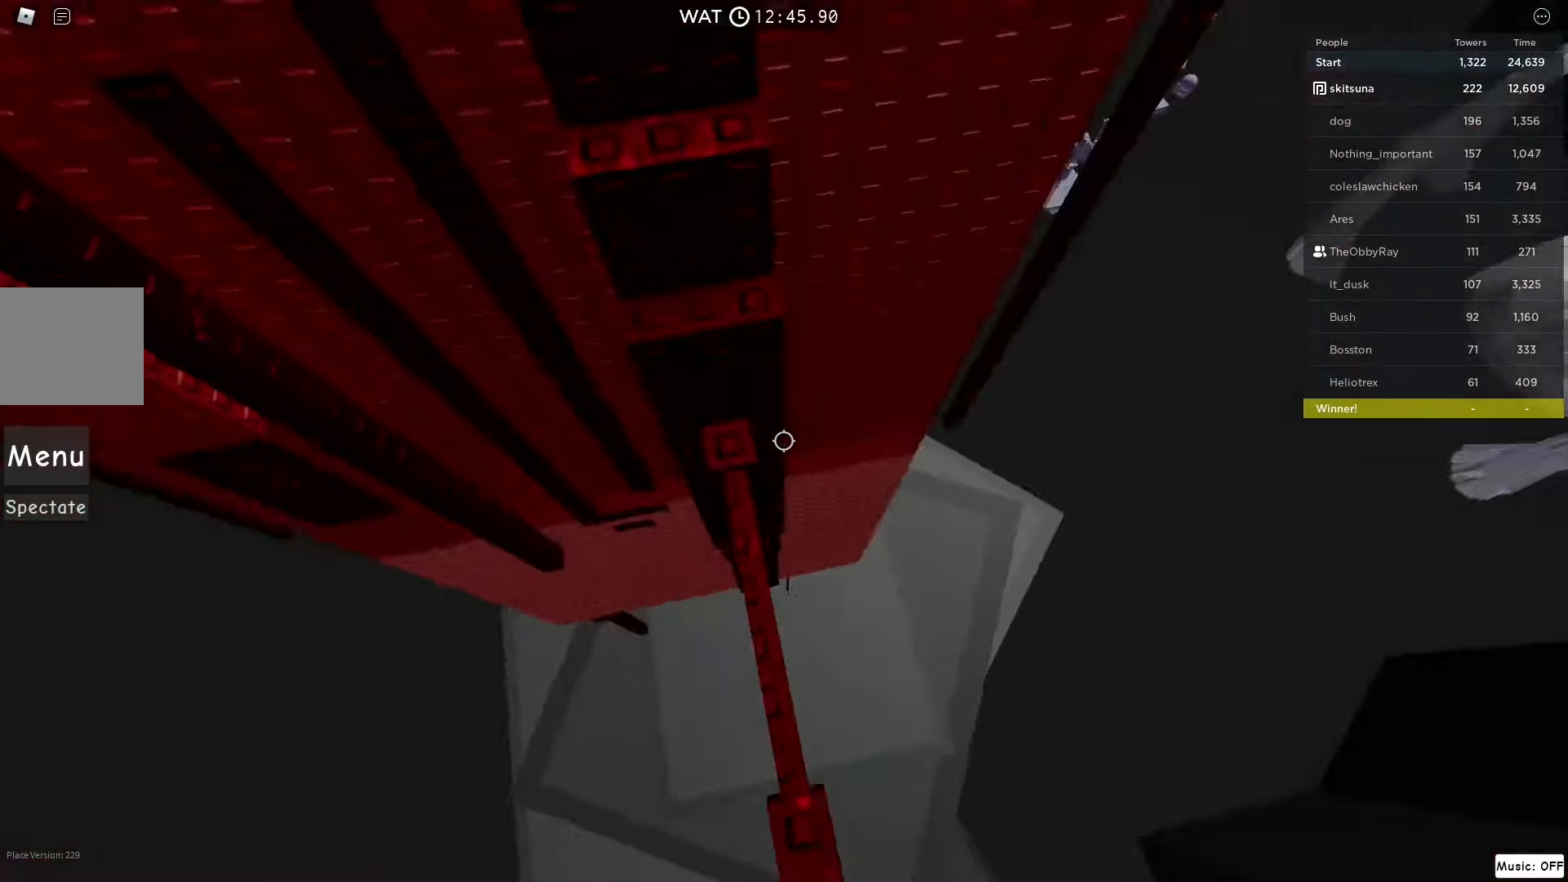
{"keys": [], "events": [[100, "w", "up"], [233, "space", "down"], [367, "a", "down"], [367, "w", "down"], [467, "a", "up"], [467, "w", "up"], [500, "space", "up"]]}
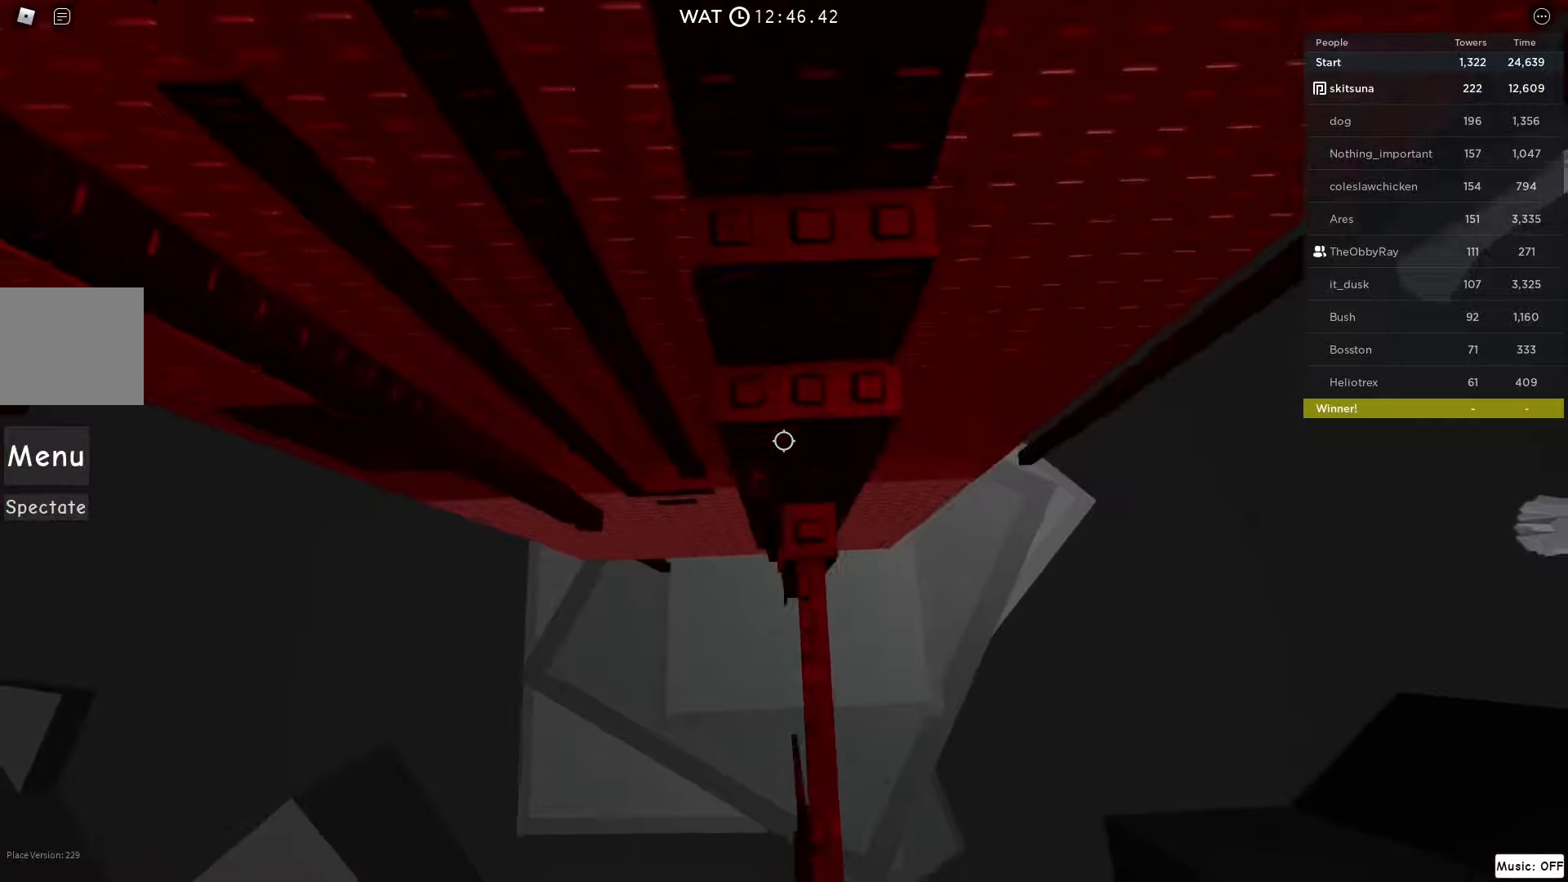
{"keys": [], "events": [[67, "w", "down"], [101, "w", "up"], [167, "w", "down"], [434, "w", "up"]]}
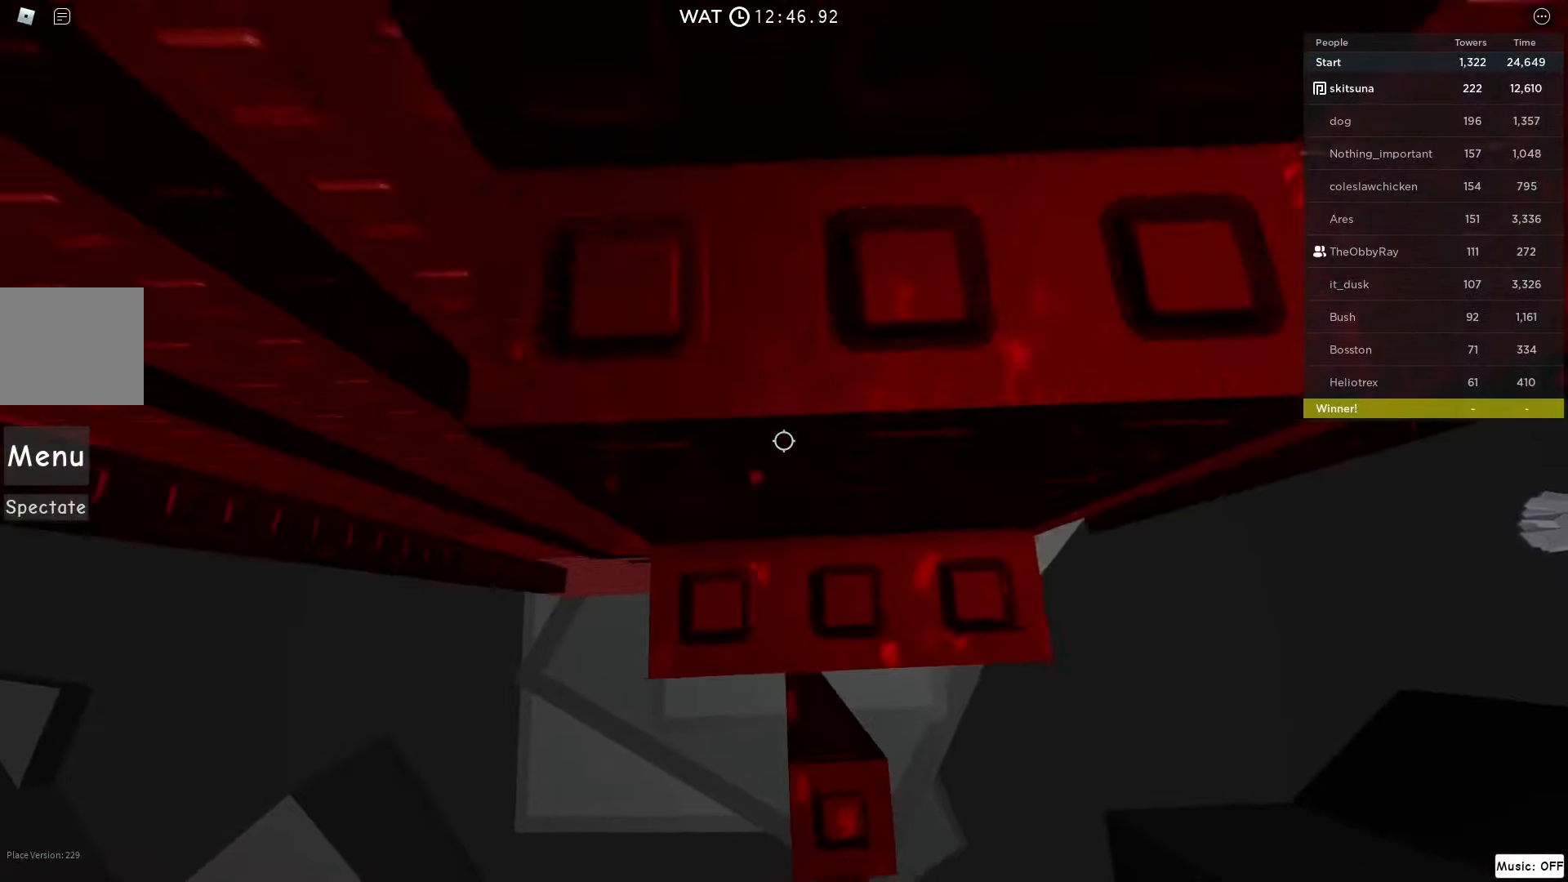
{"keys": ["a", "space", "w"], "events": [[100, "a", "down"], [234, "space", "down"], [400, "w", "down"]]}
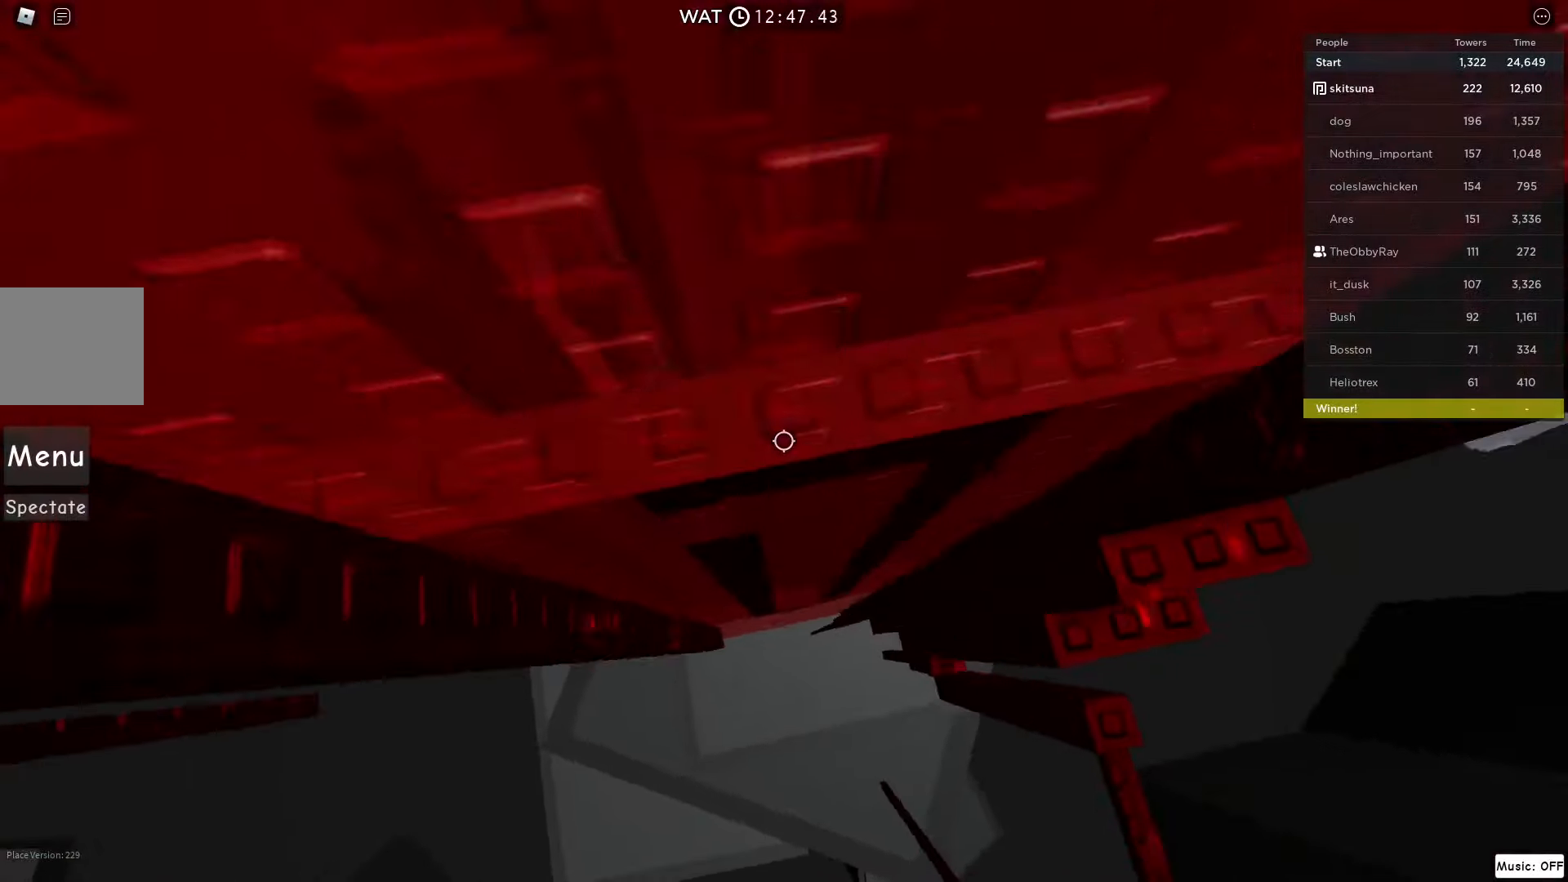
{"keys": ["a", "w"], "events": [[167, "w", "up"], [334, "space", "up"], [434, "w", "down"]]}
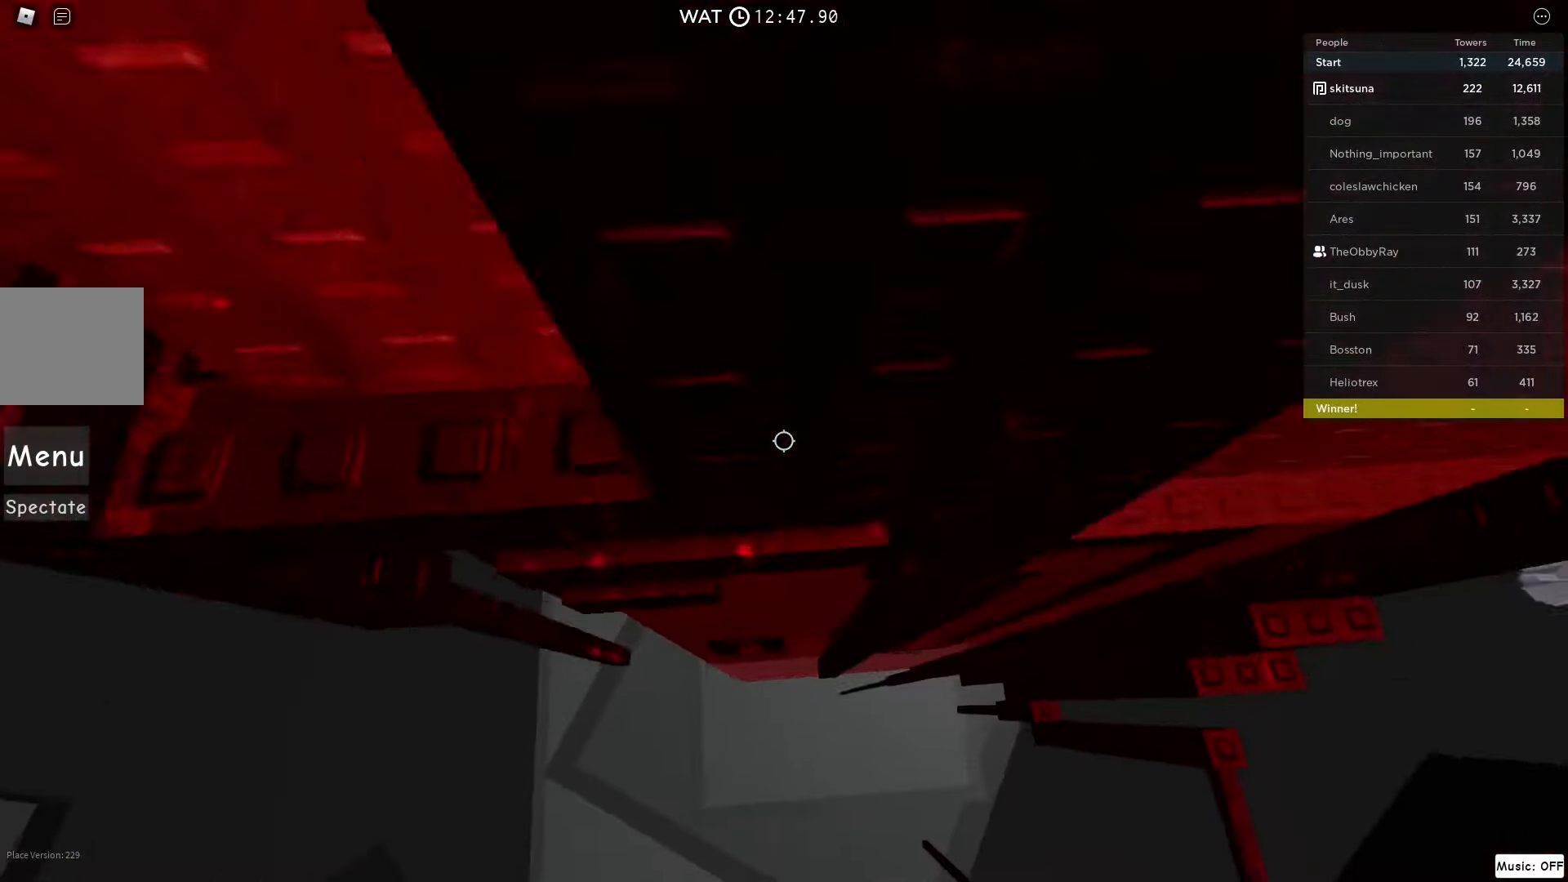
{"keys": [], "events": [[234, "w", "up"], [300, "space", "down"], [467, "a", "up"], [467, "space", "up"]]}
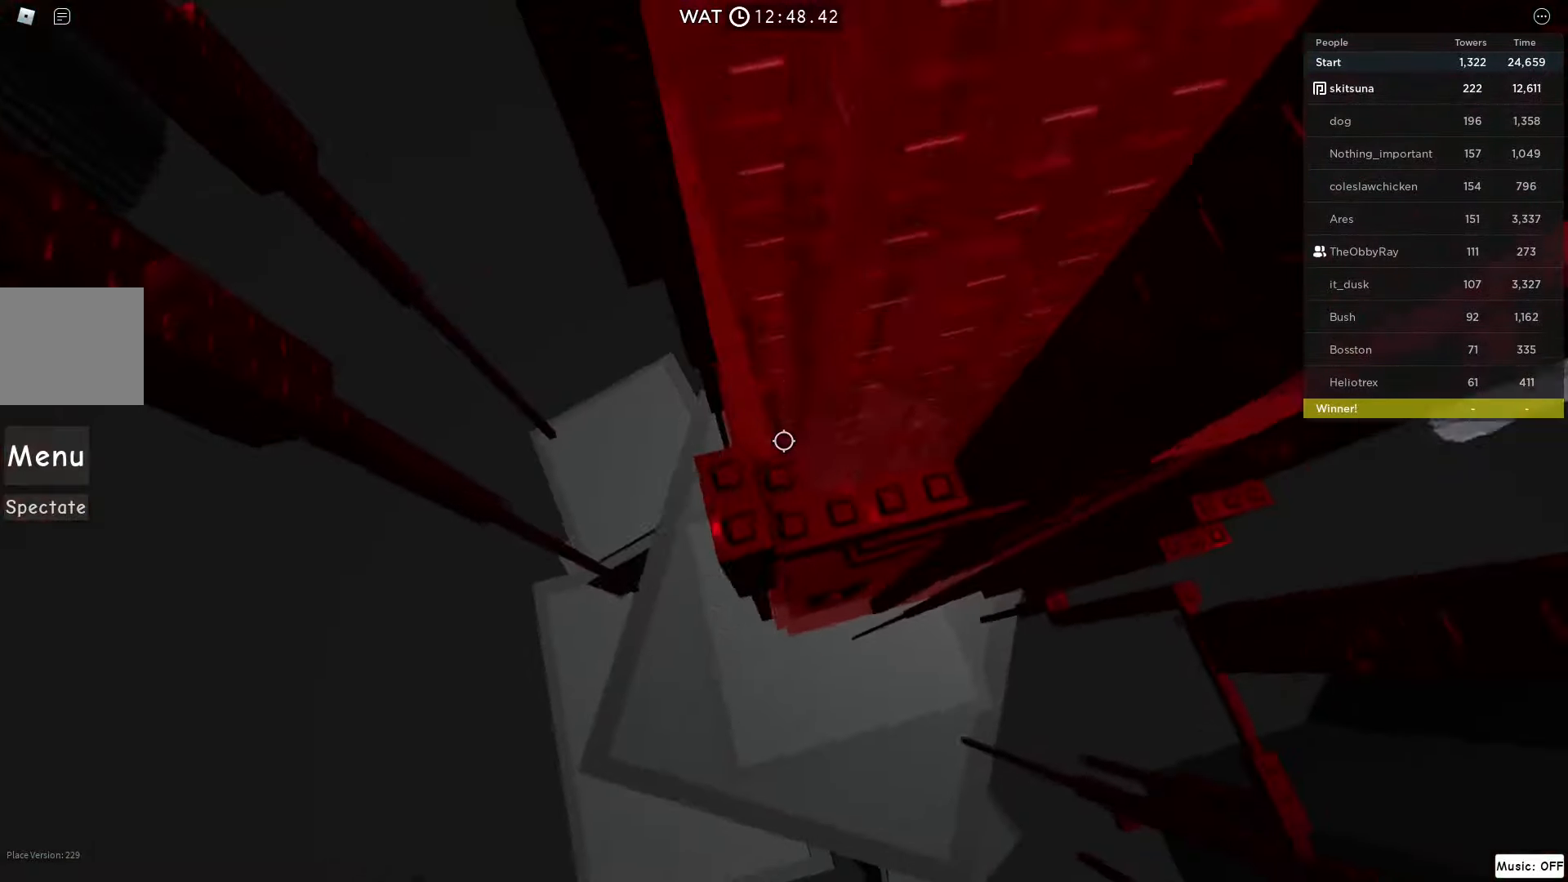
{"keys": ["space"], "events": [[101, "w", "down"], [134, "a", "down"], [267, "a", "up"], [334, "shift", "down"], [368, "w", "up"], [434, "shift", "up"], [468, "space", "down"]]}
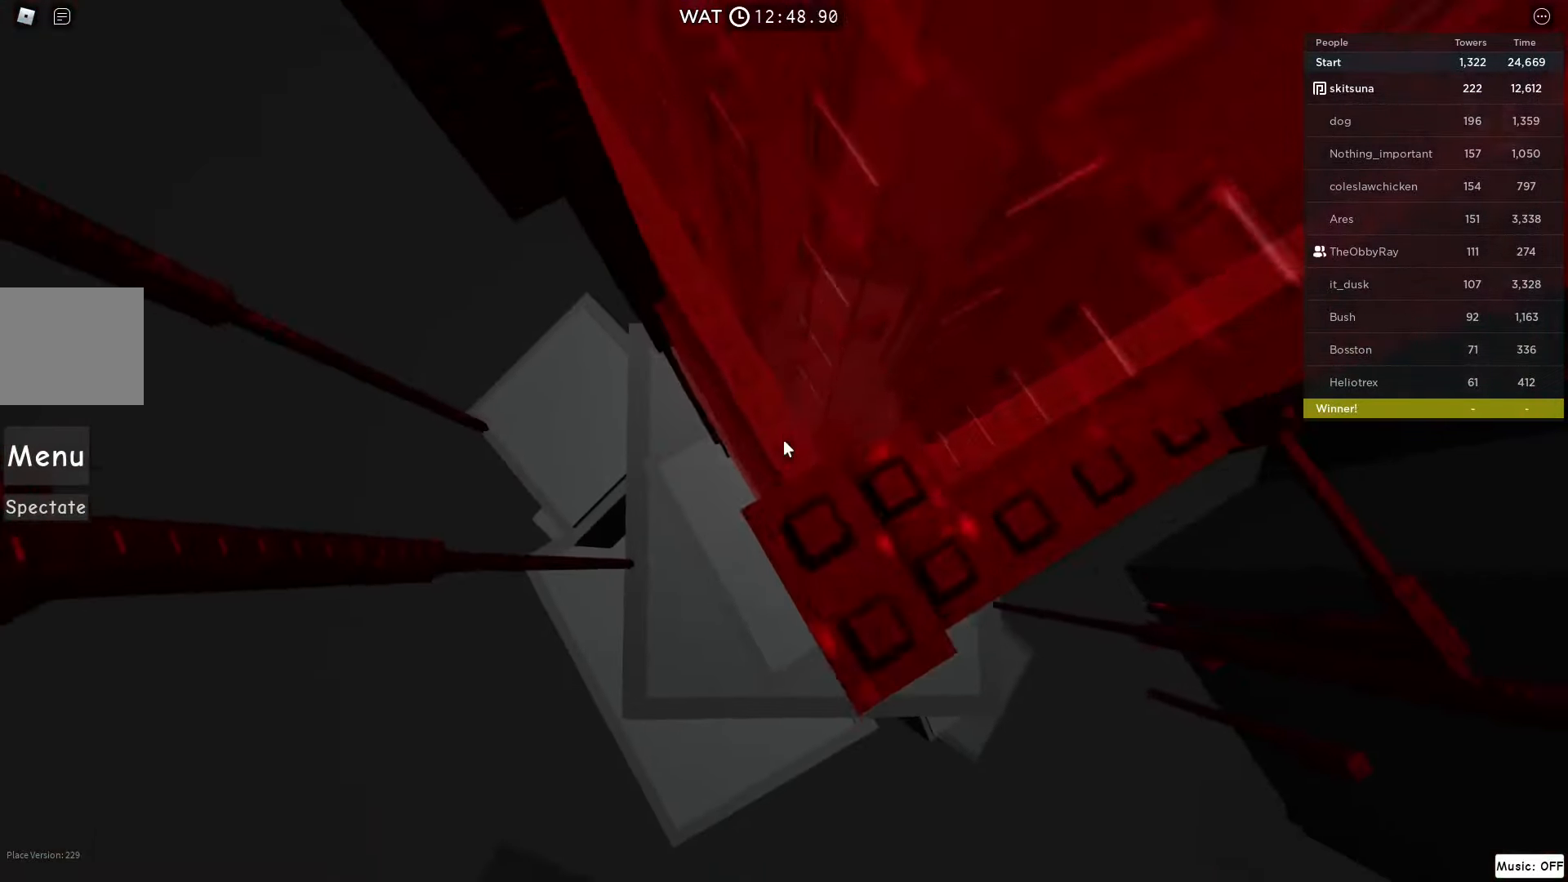
{"keys": [], "events": [[33, "w", "down"], [100, "space", "up"], [100, "w", "up"]]}
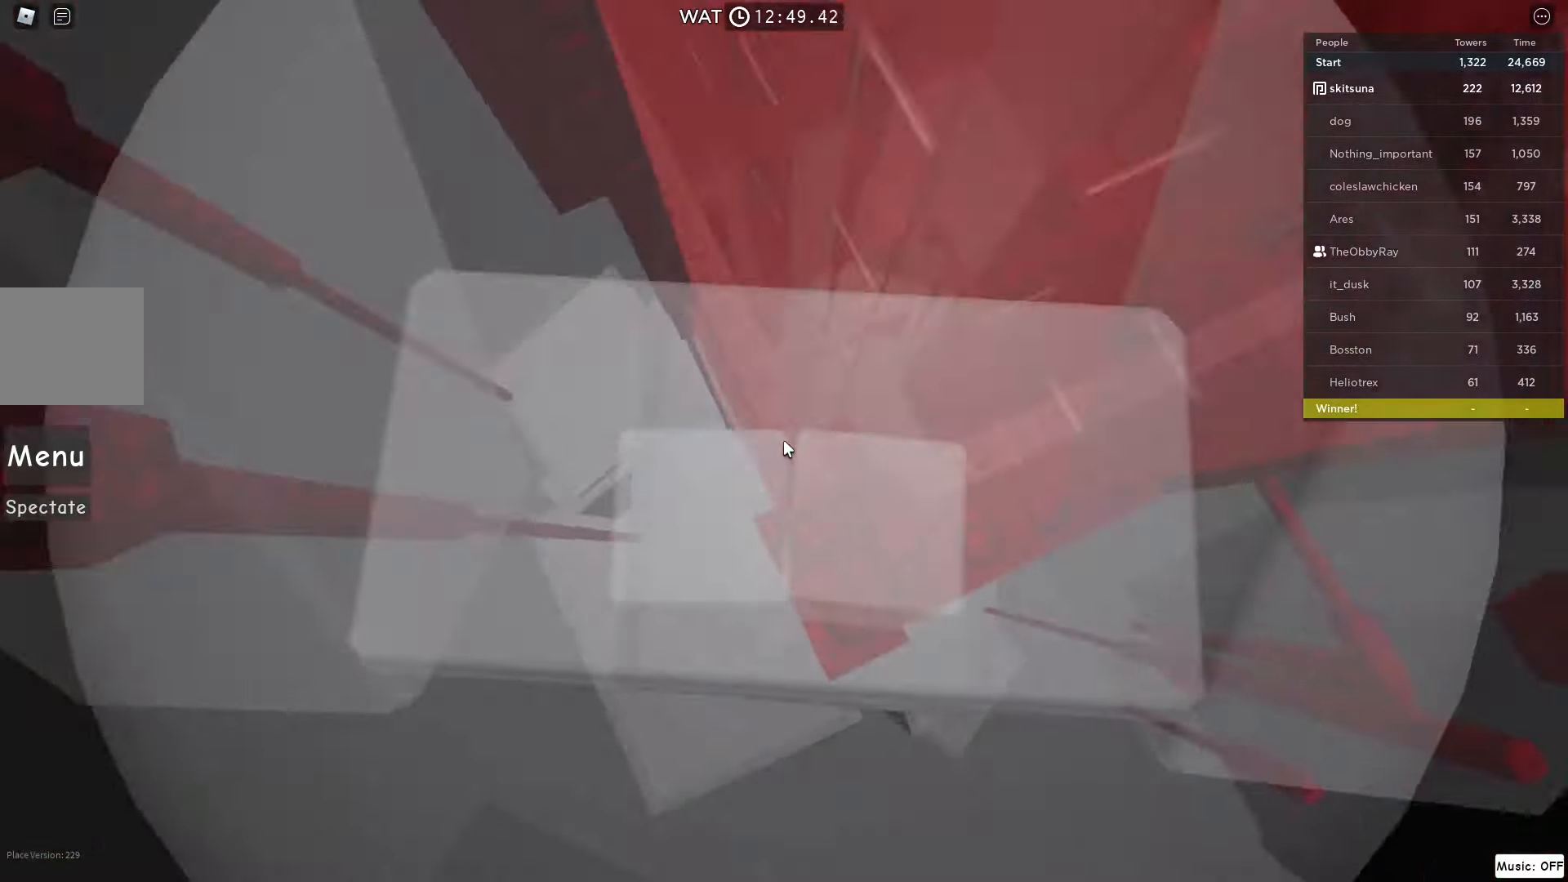
{"keys": ["a"], "events": [[34, "a", "down"], [201, "space", "down"], [434, "space", "up"]]}
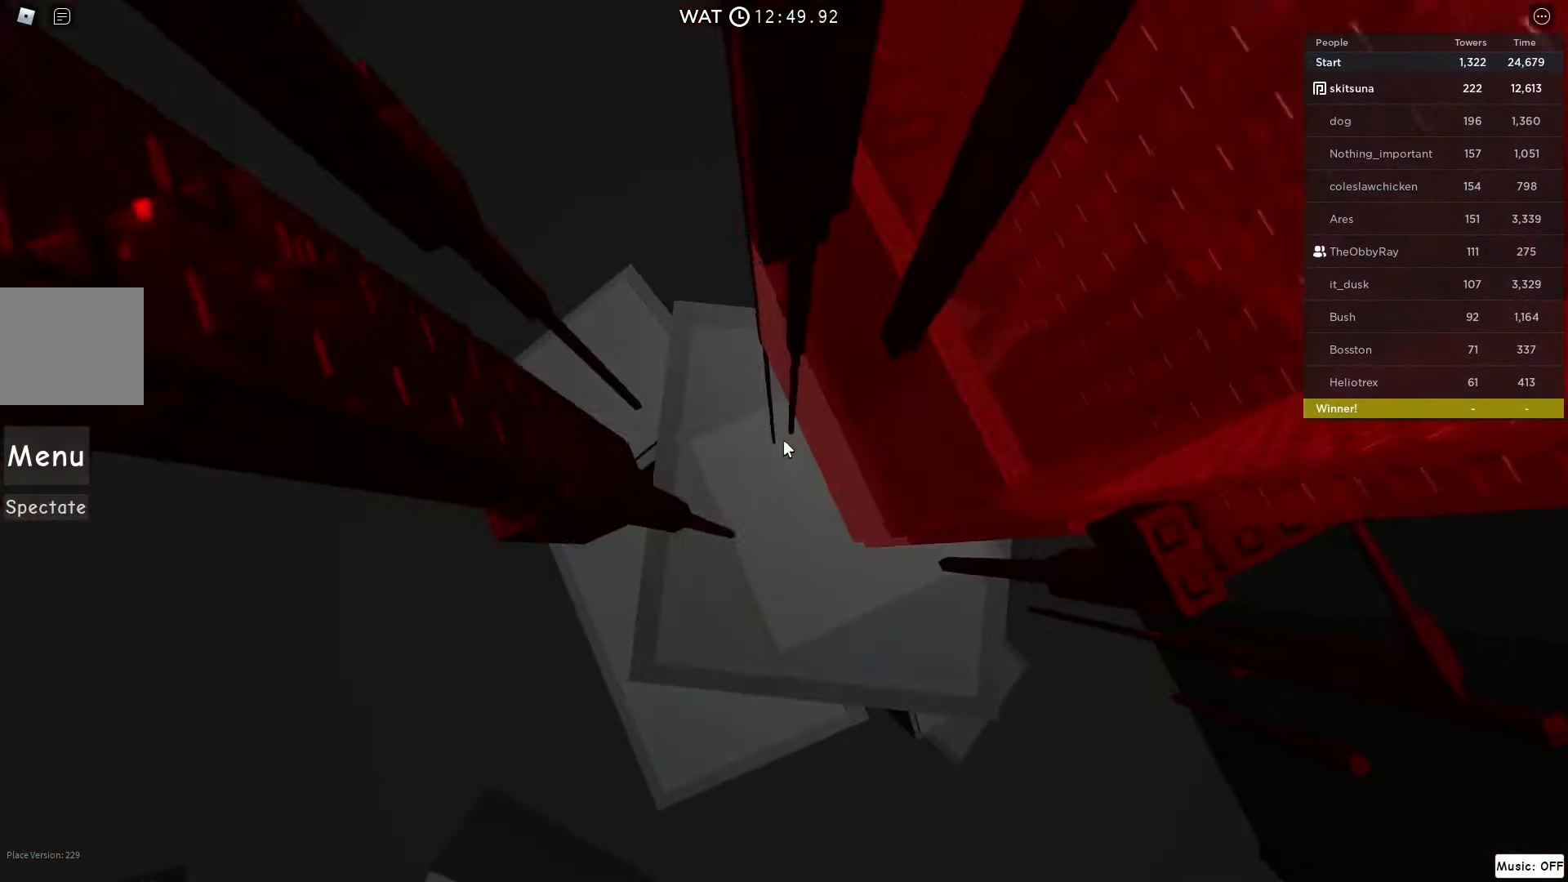
{"keys": ["s"], "events": [[234, "shift", "down"], [234, "w", "down"], [367, "shift", "up"], [367, "w", "up"], [400, "a", "up"], [500, "s", "down"]]}
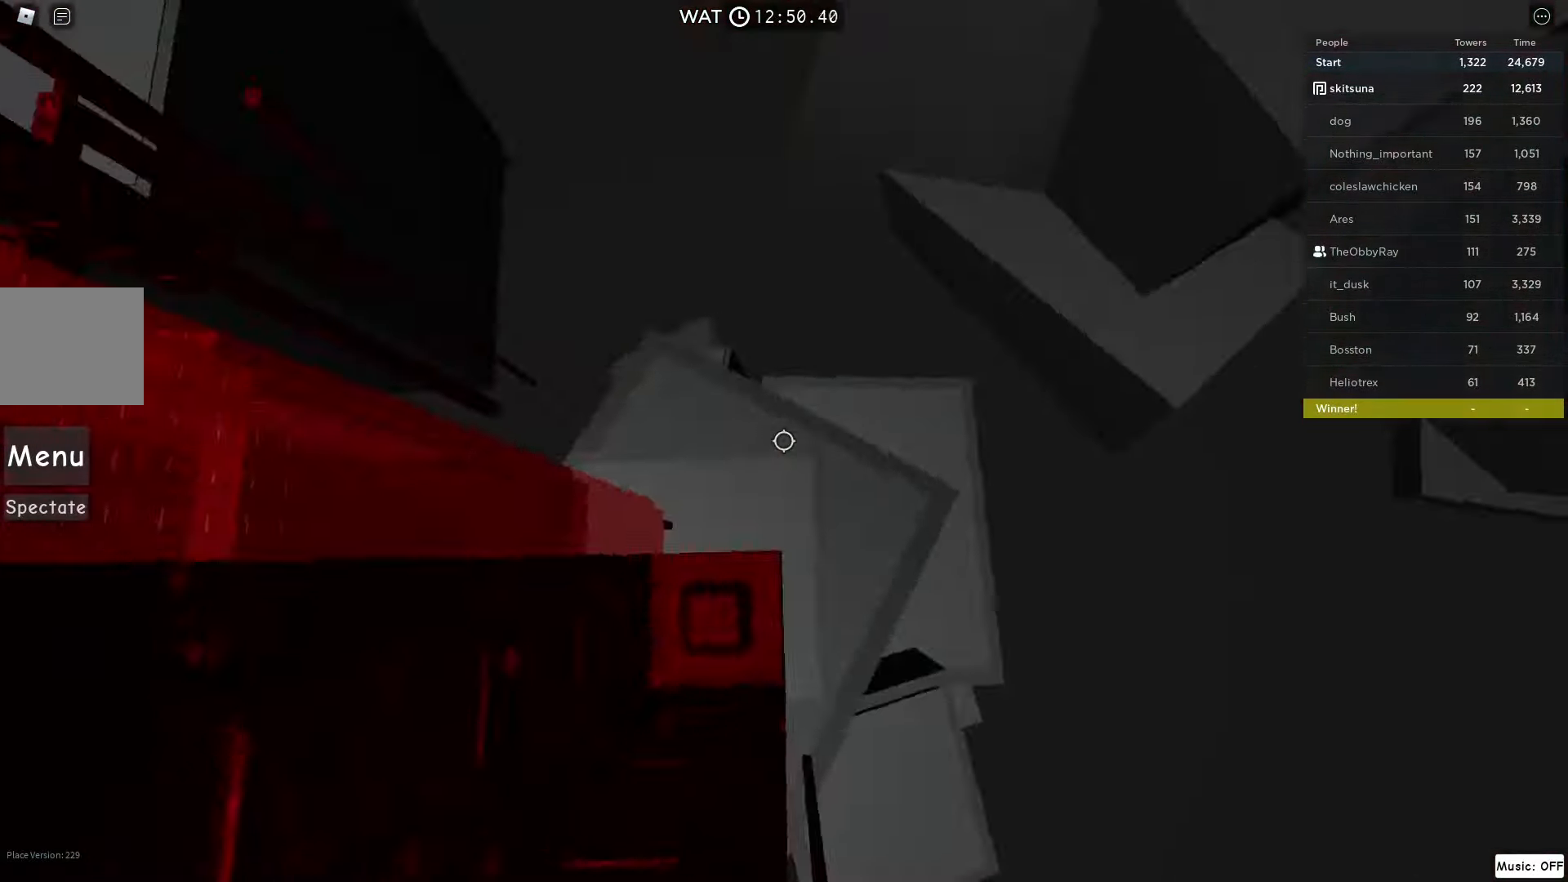
{"keys": [], "events": [[34, "s", "up"], [134, "s", "down"], [201, "s", "up"], [267, "s", "down"], [301, "s", "up"]]}
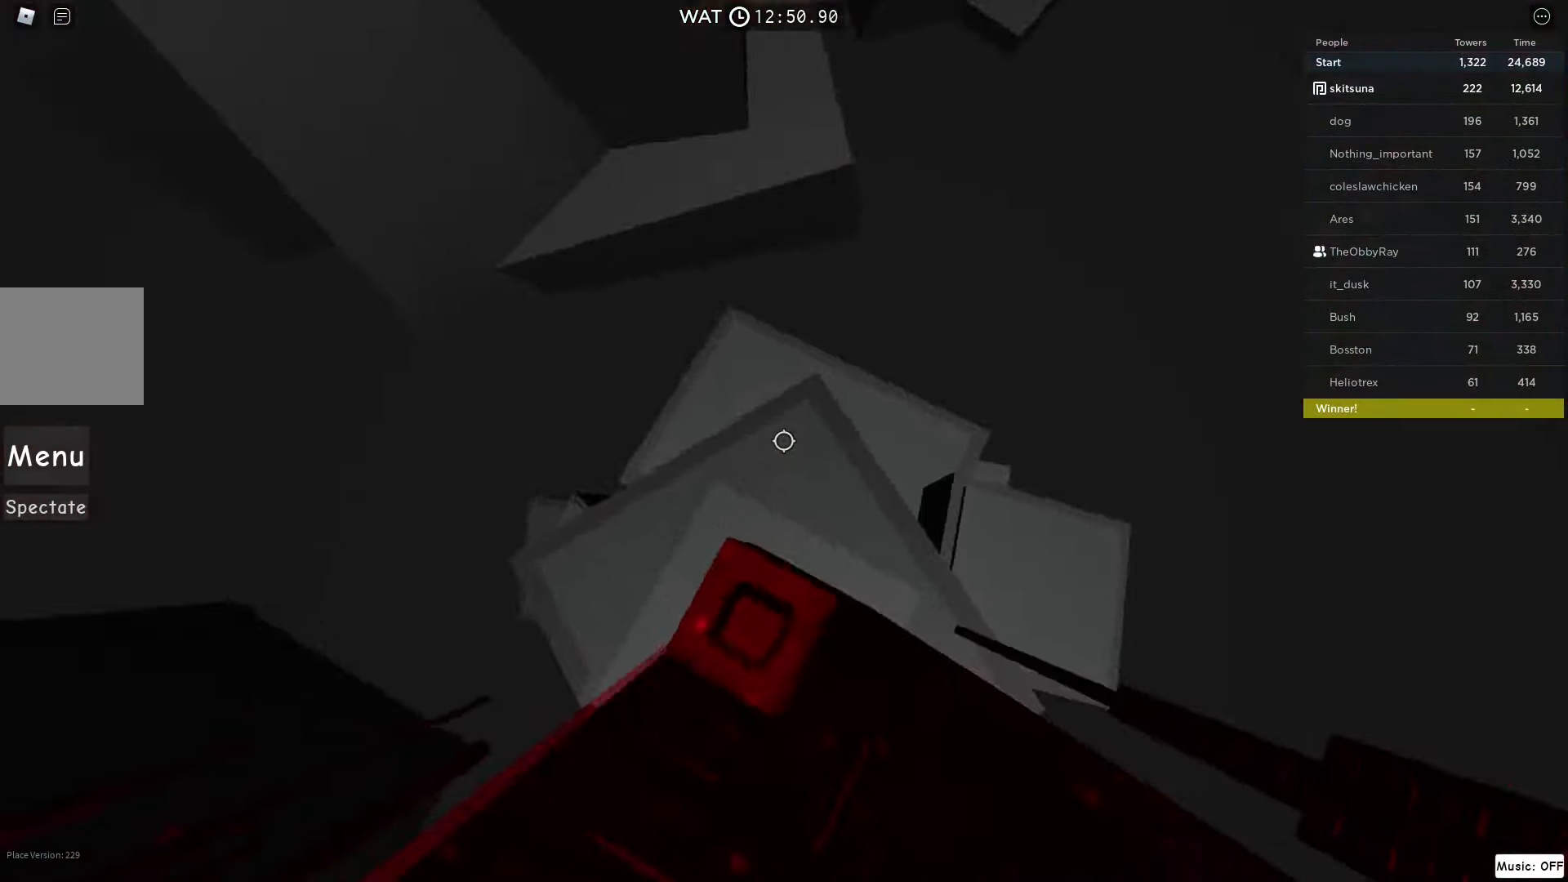
{"keys": ["d", "space"], "events": [[133, "d", "down"], [267, "space", "down"]]}
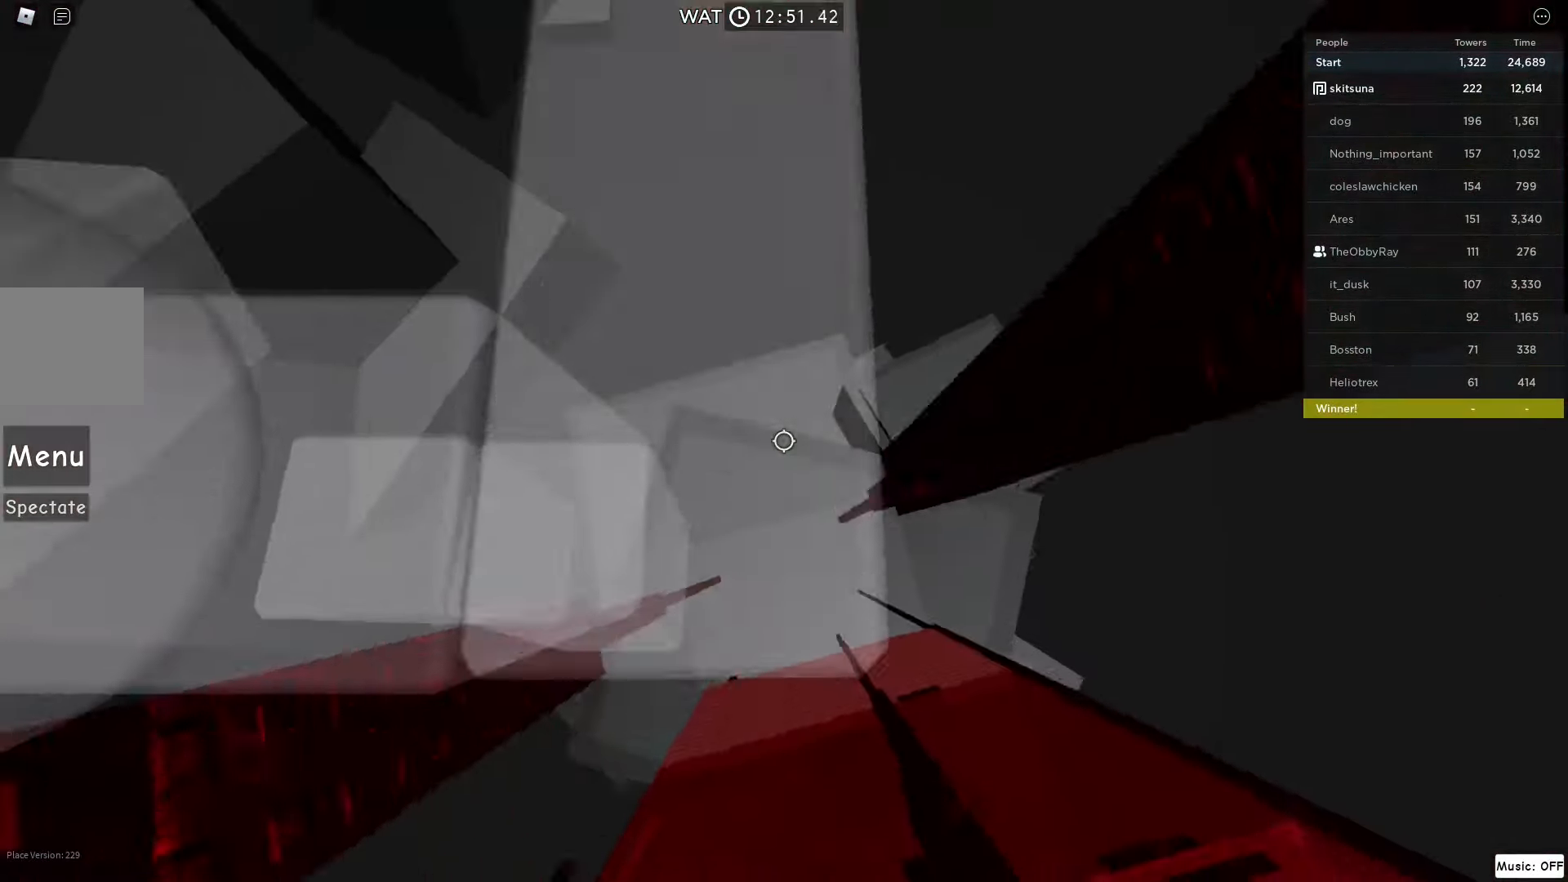
{"keys": ["d", "space"], "events": []}
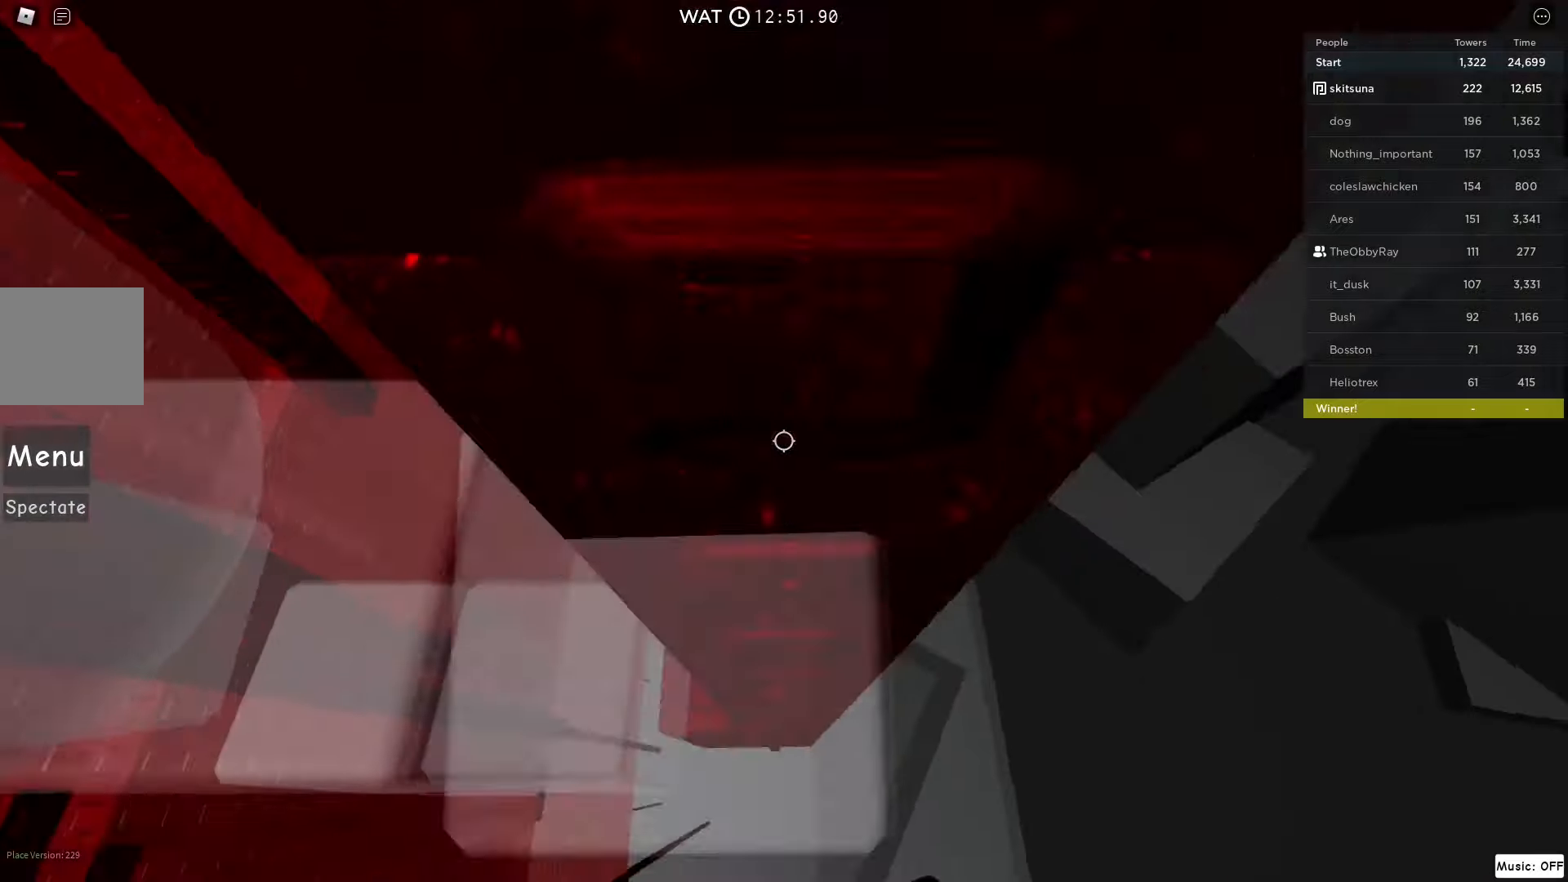
{"keys": ["shift", "w"], "events": [[34, "d", "up"], [67, "space", "up"], [334, "w", "down"], [501, "shift", "down"]]}
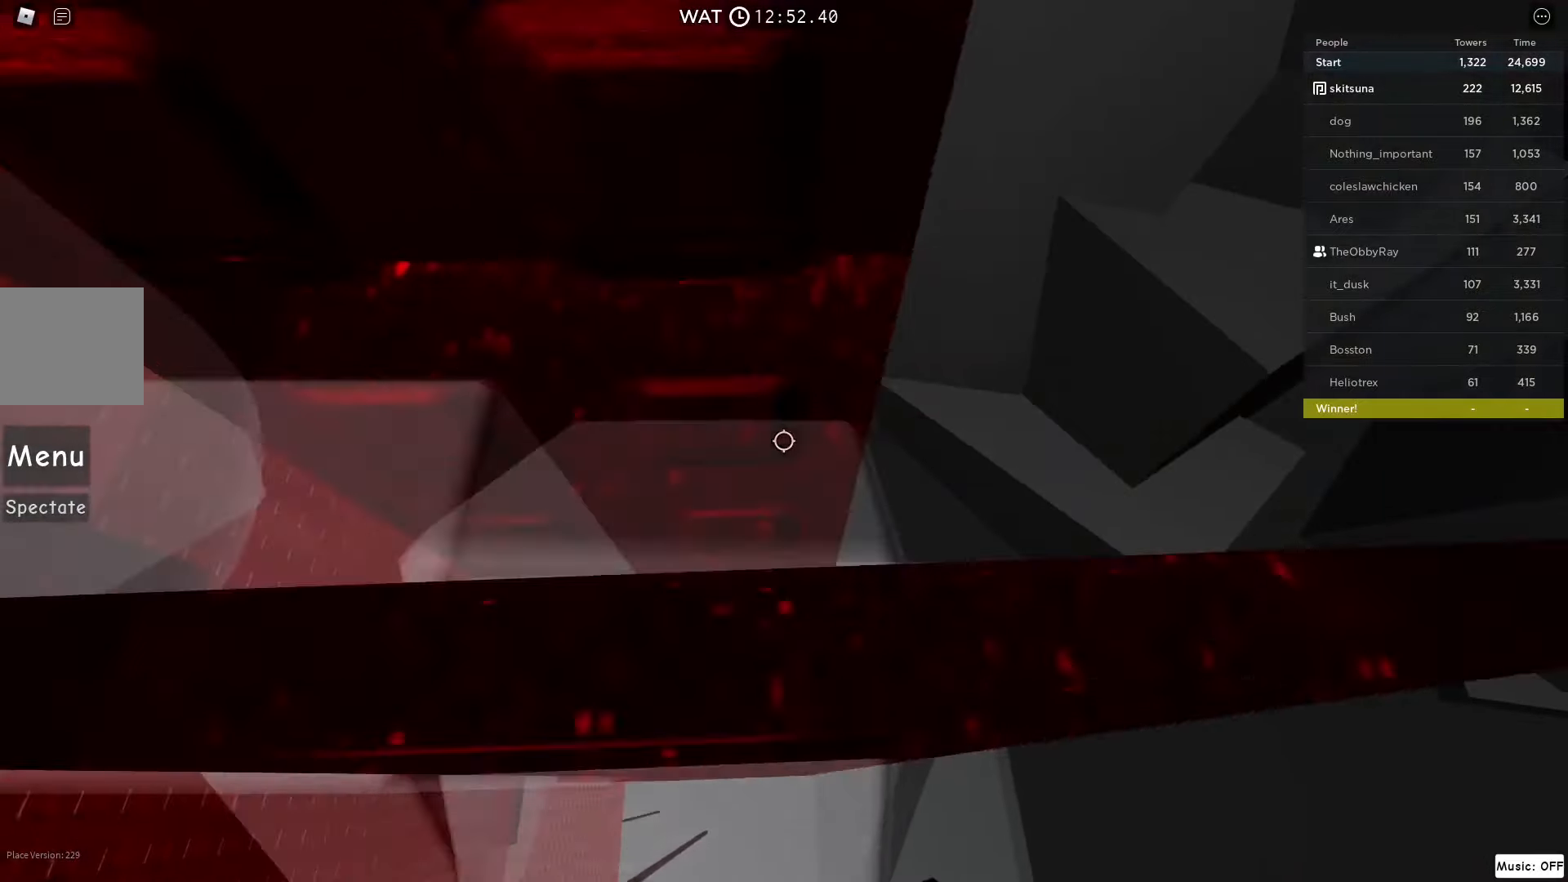
{"keys": [], "events": [[100, "w", "up"], [133, "shift", "up"]]}
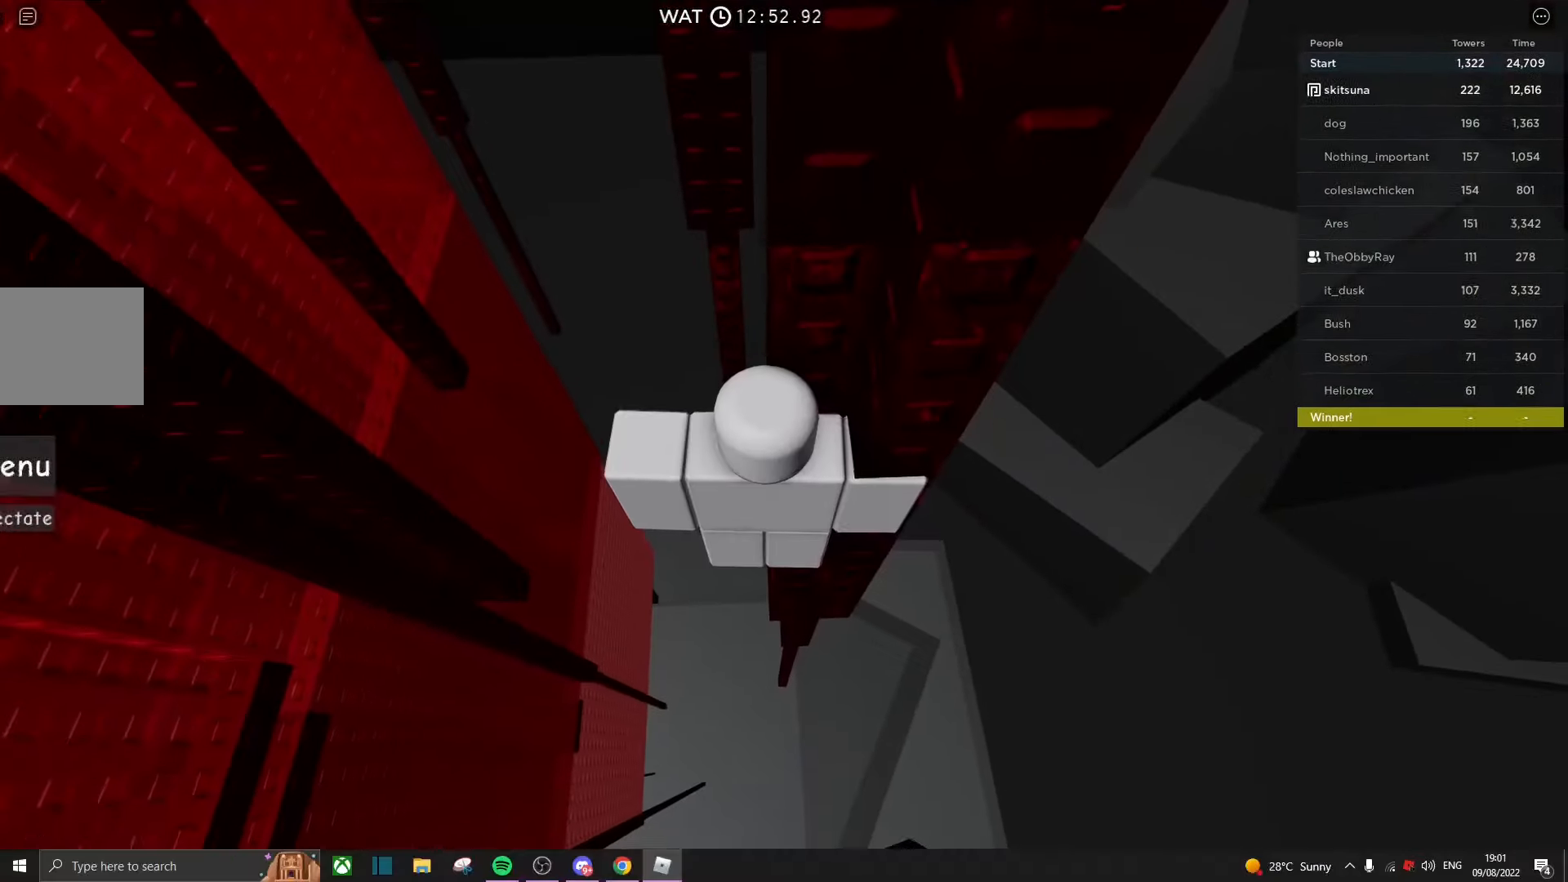
{"keys": [], "events": []}
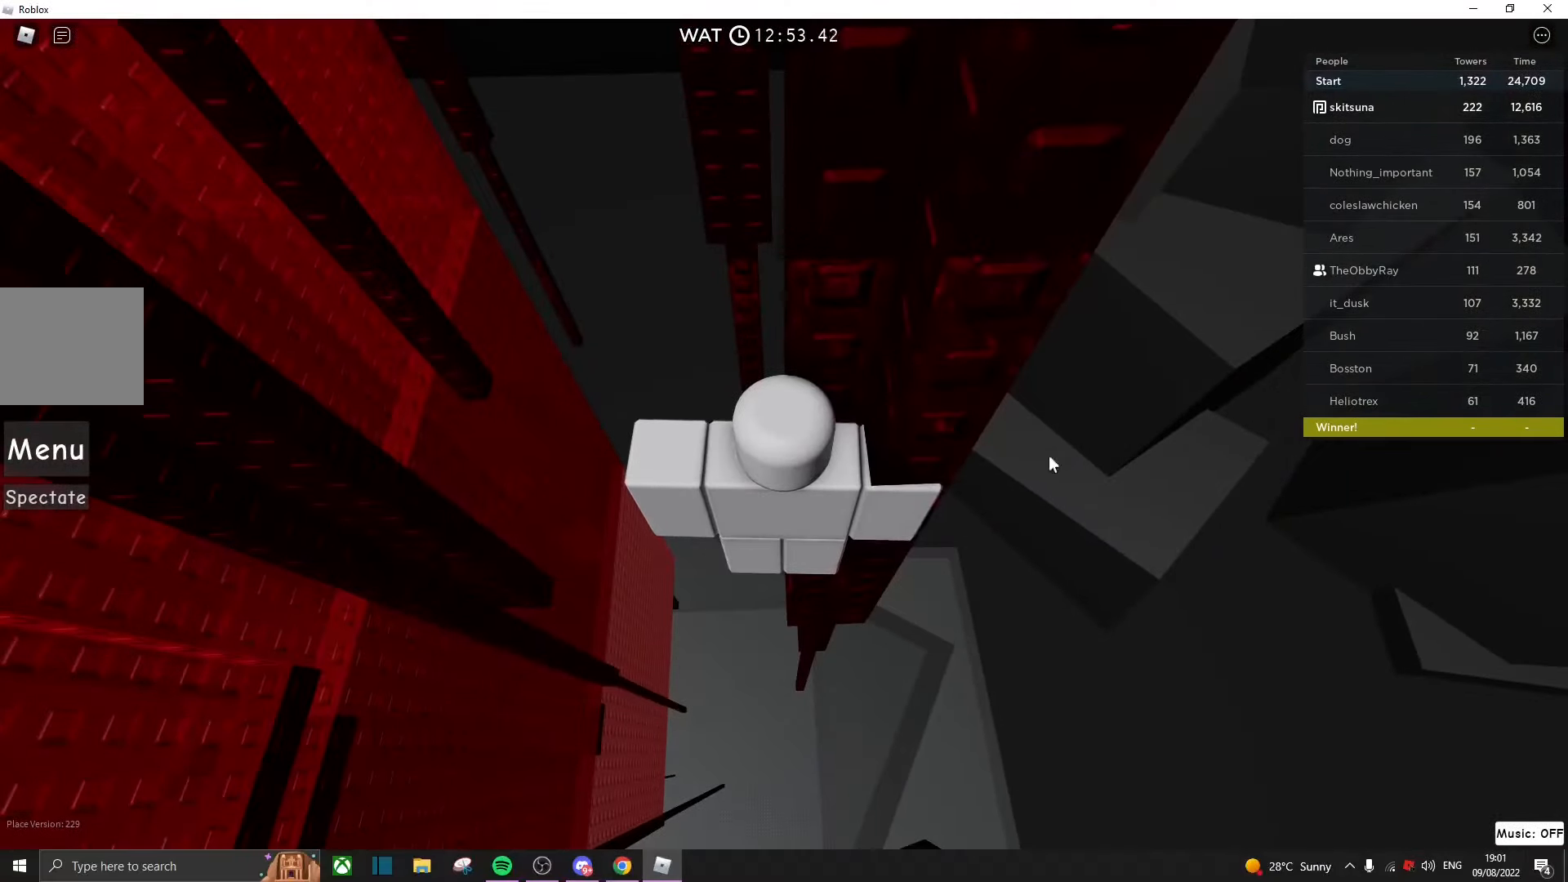
{"keys": [], "events": []}
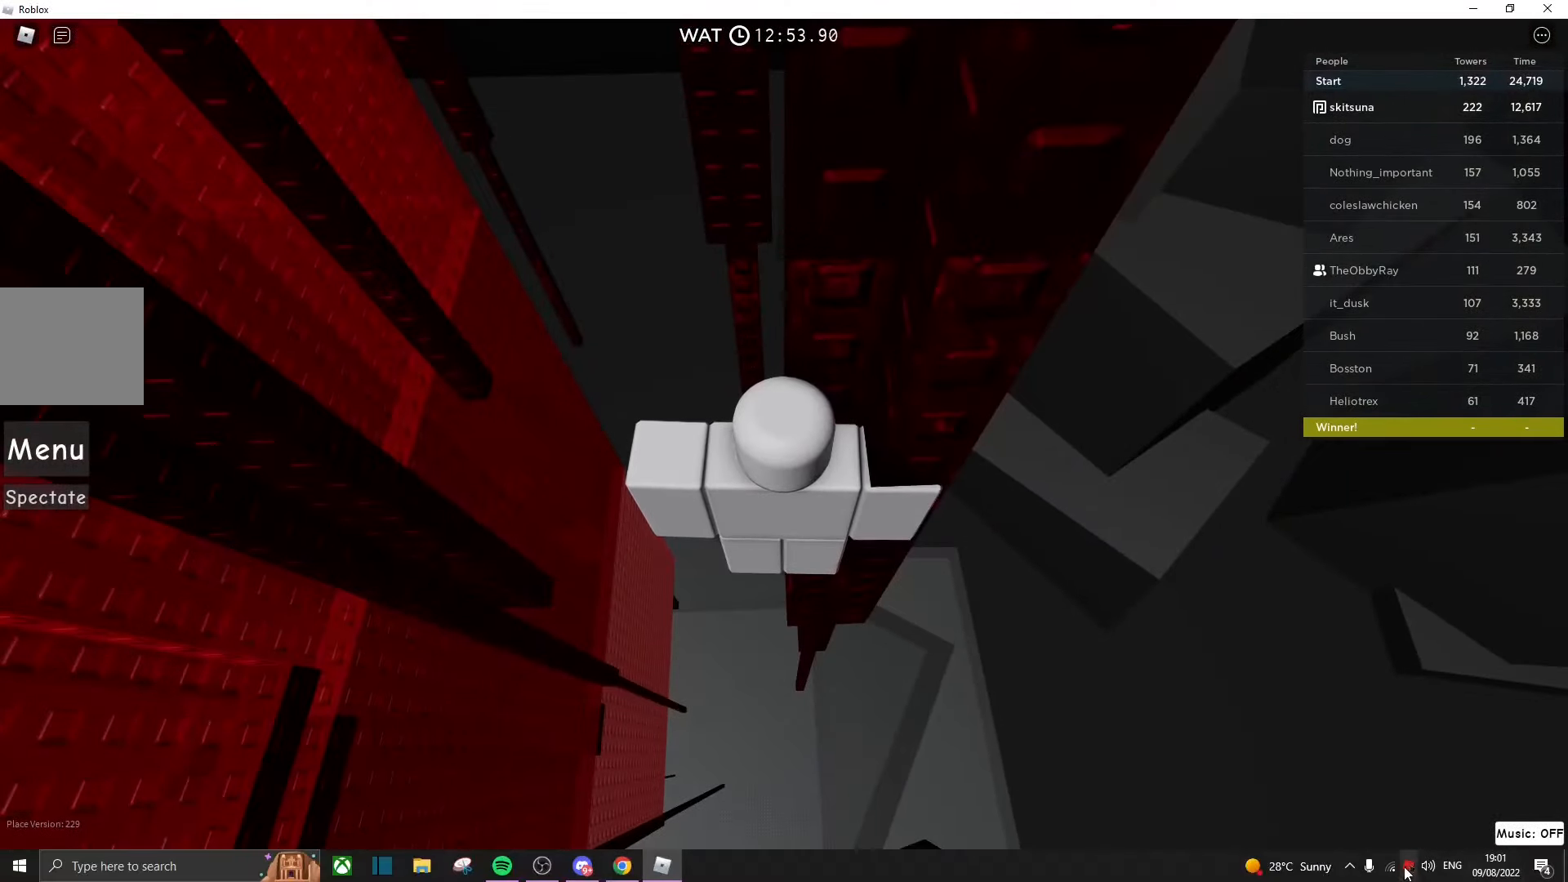
{"keys": [], "events": []}
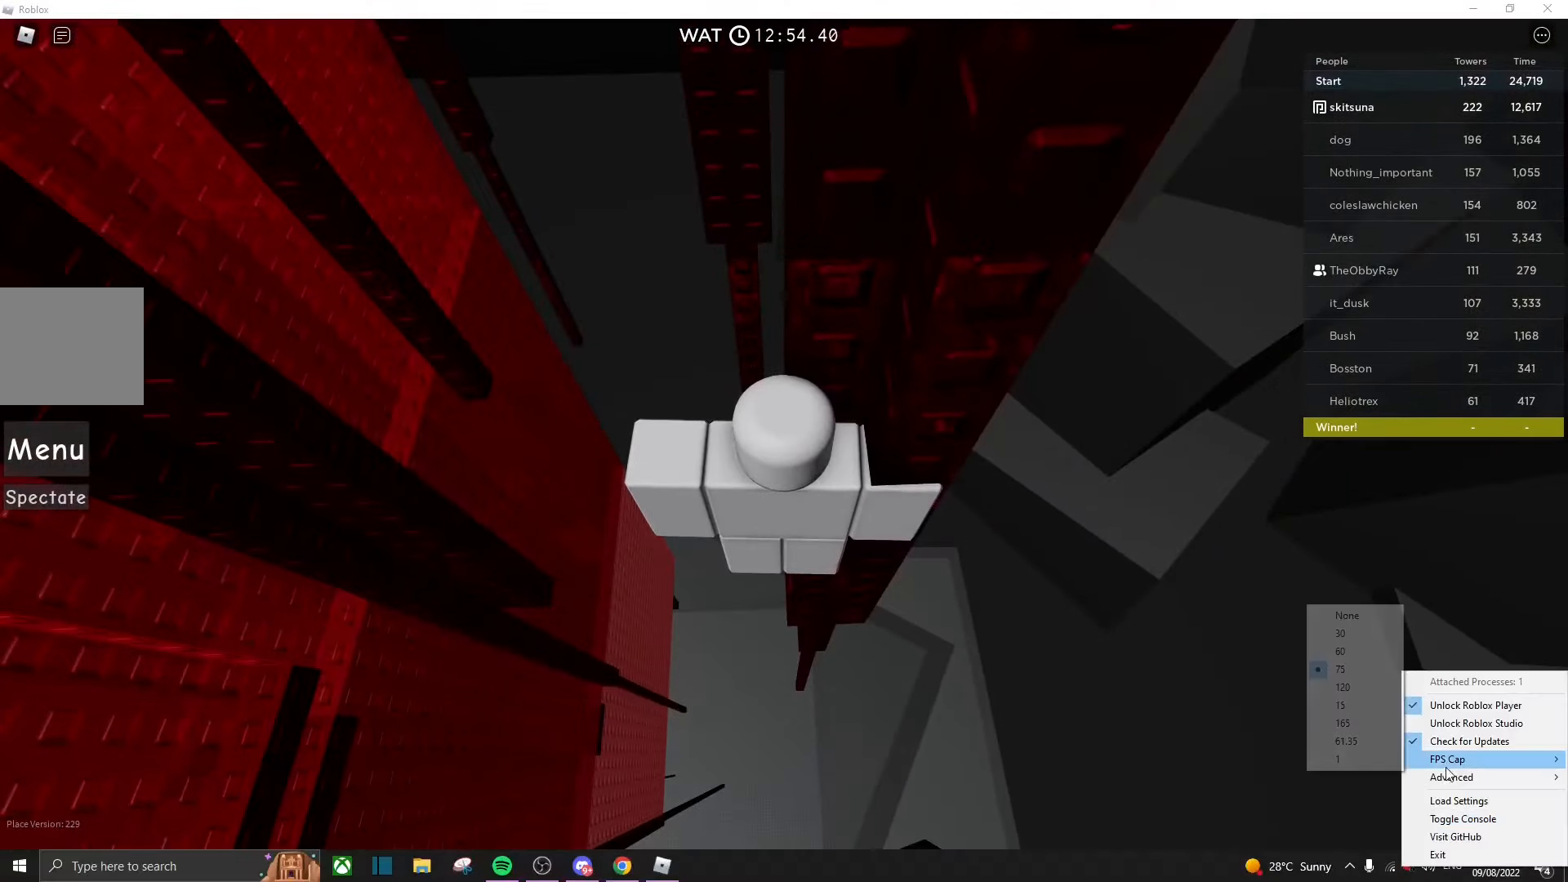
{"keys": [], "events": []}
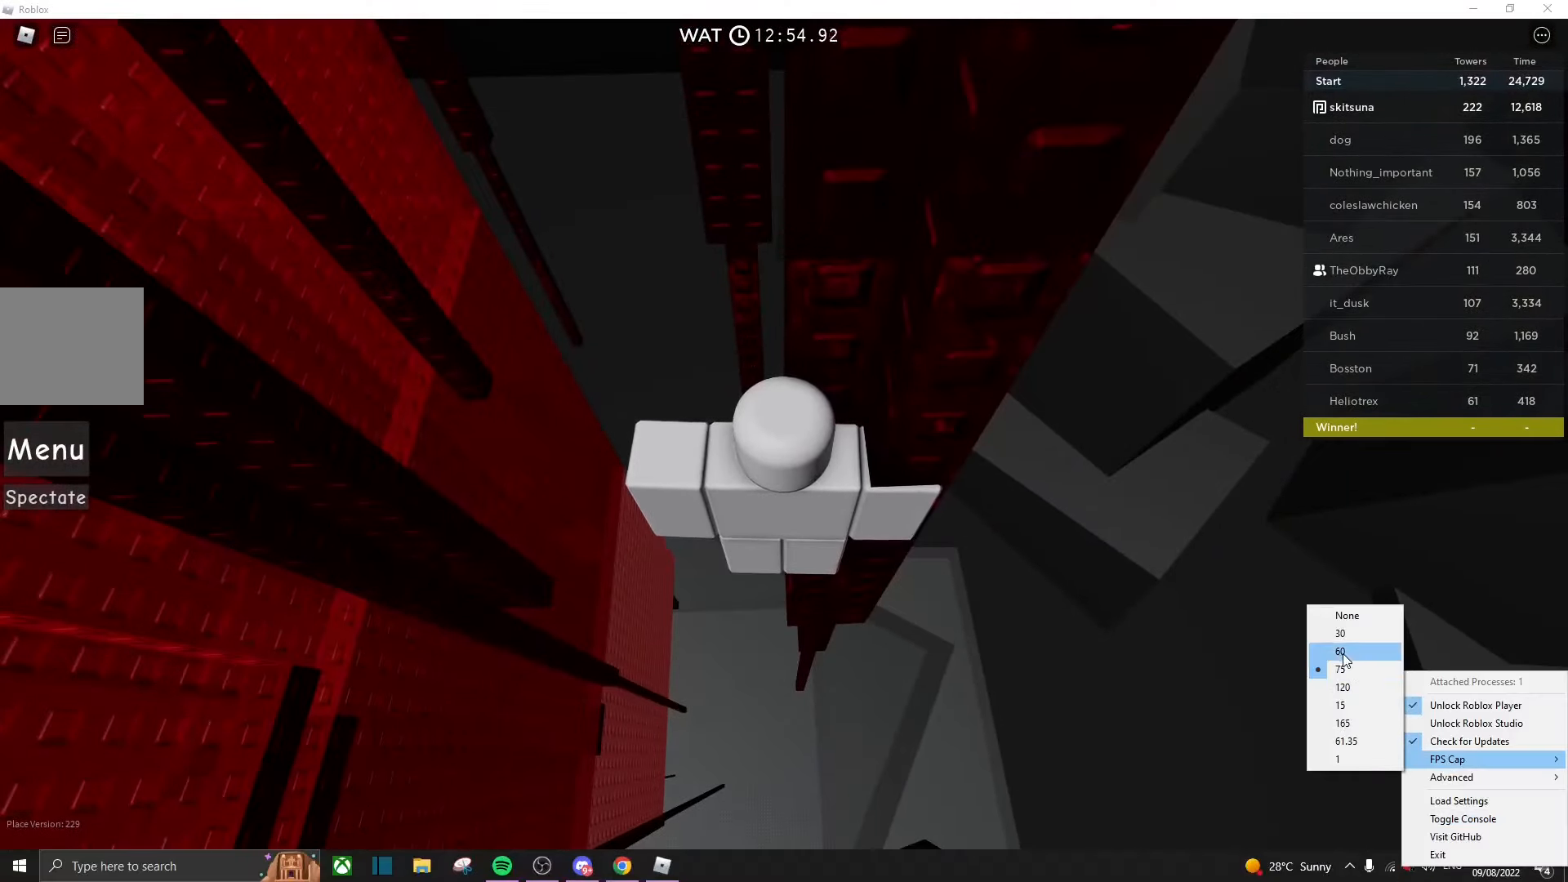
{"keys": [], "events": []}
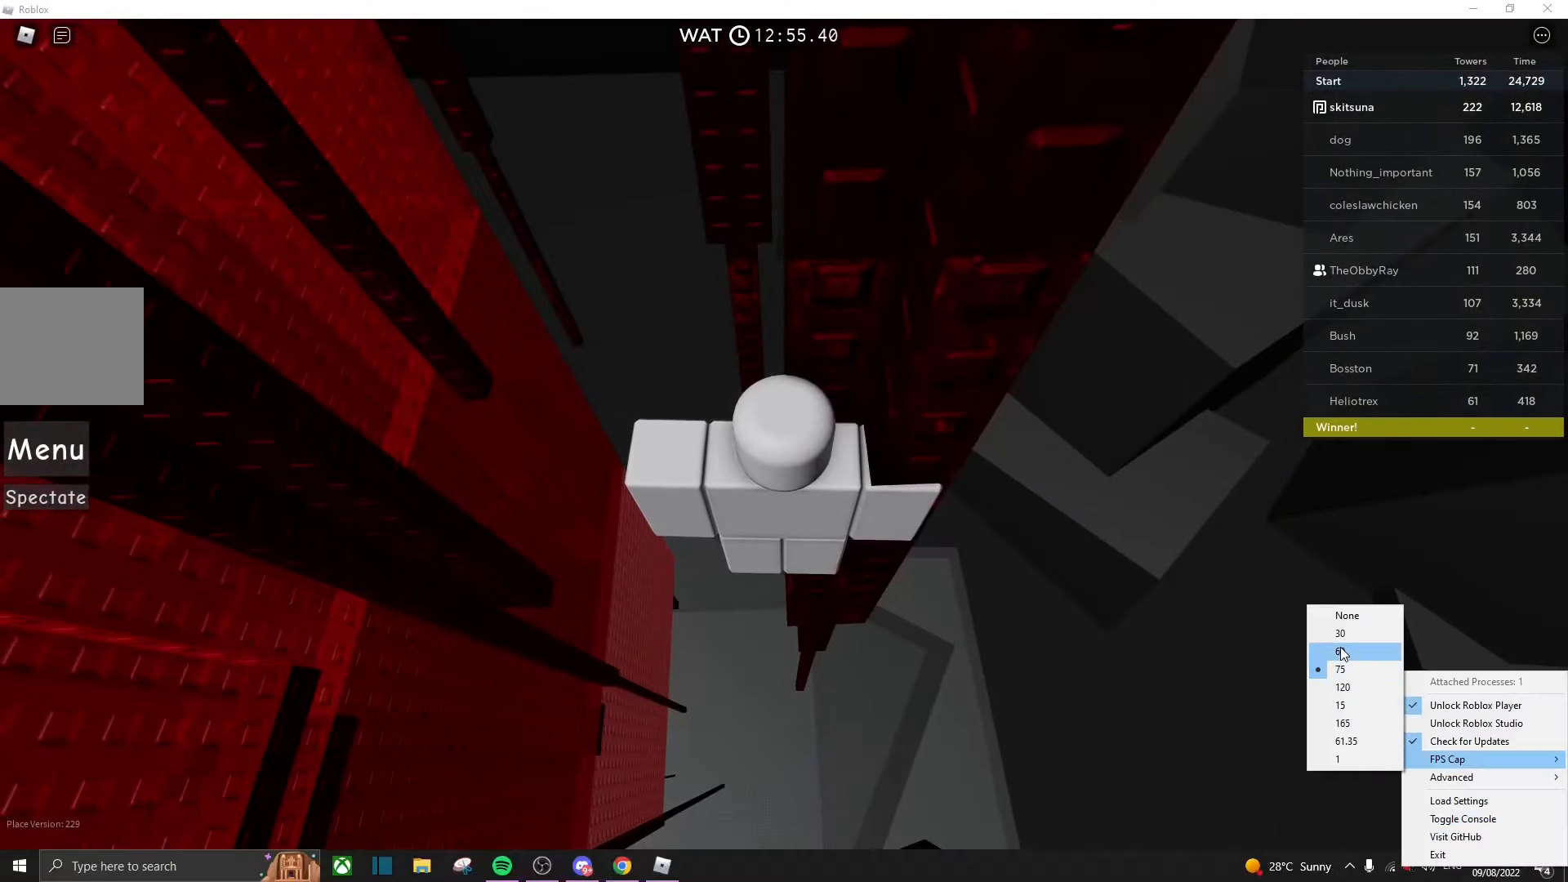
{"keys": [], "events": []}
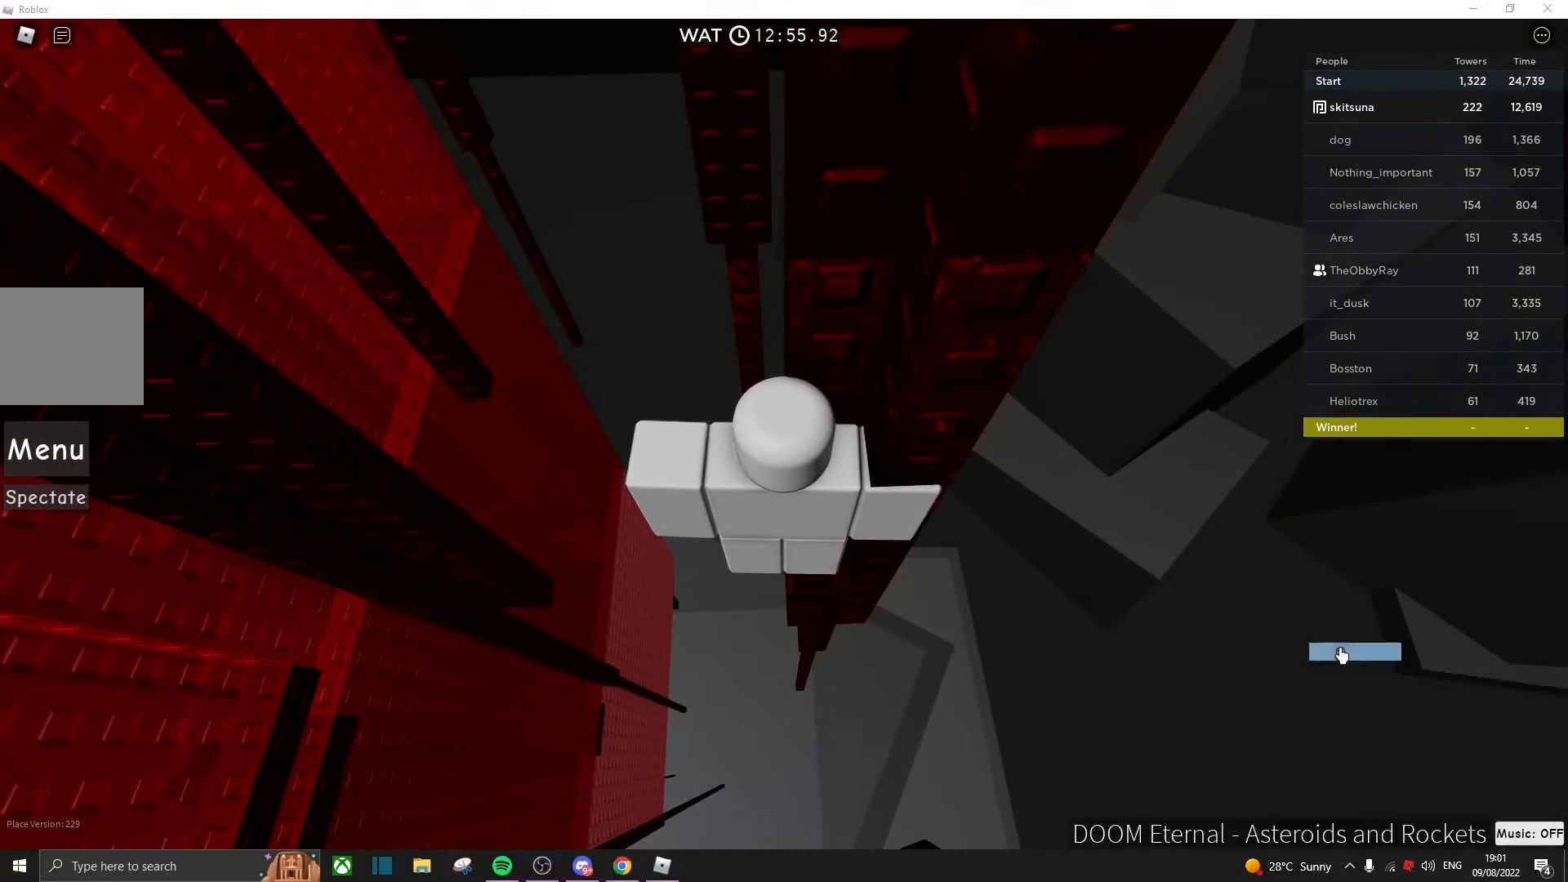
{"keys": [], "events": []}
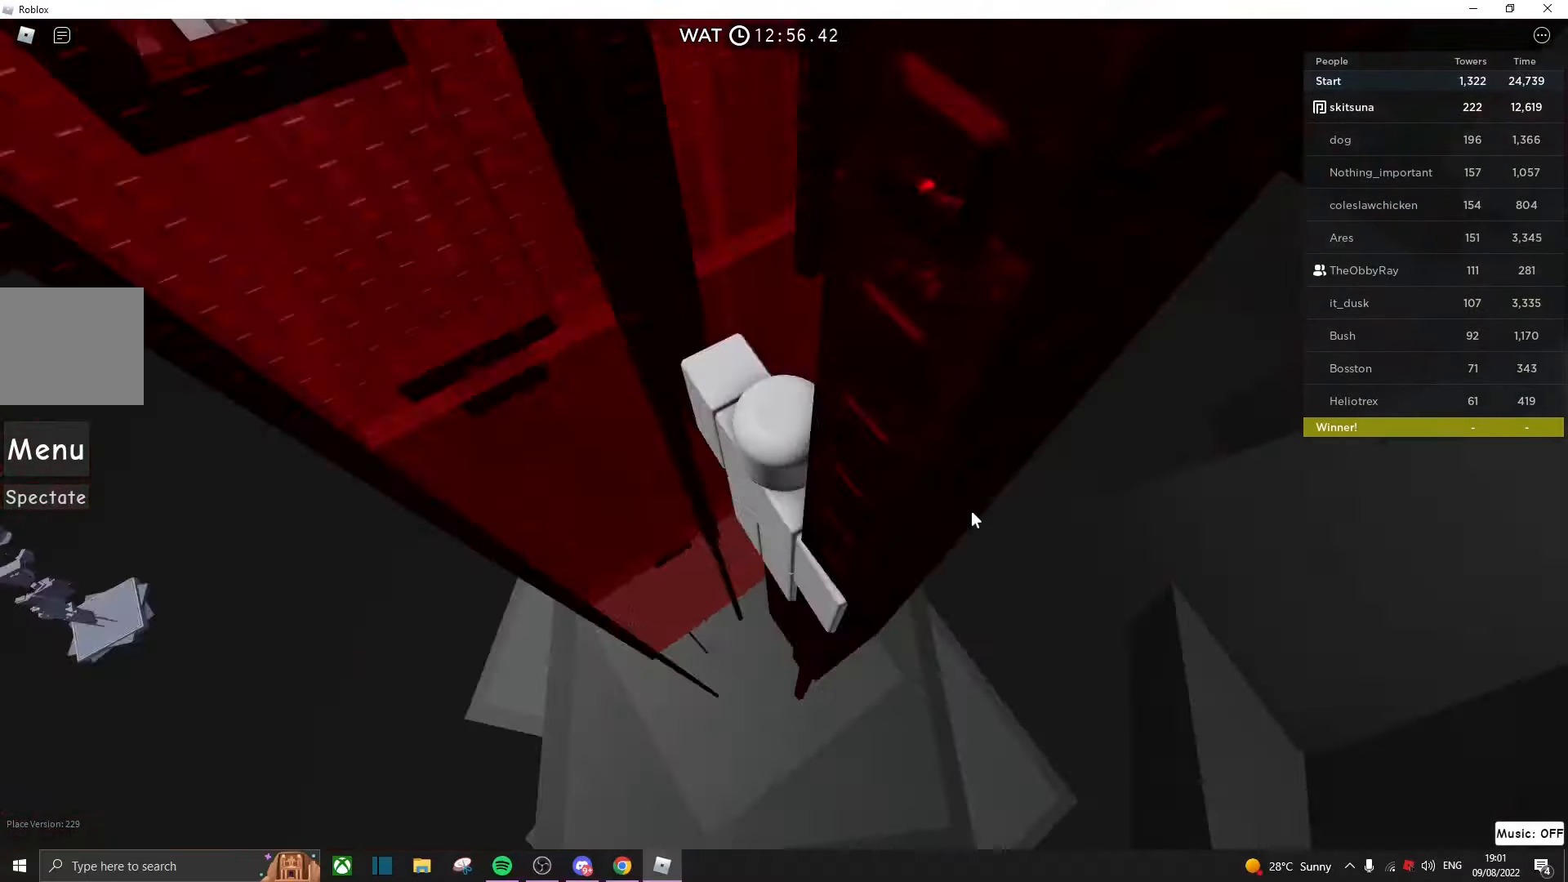
{"keys": ["w"], "events": [[467, "w", "down"]]}
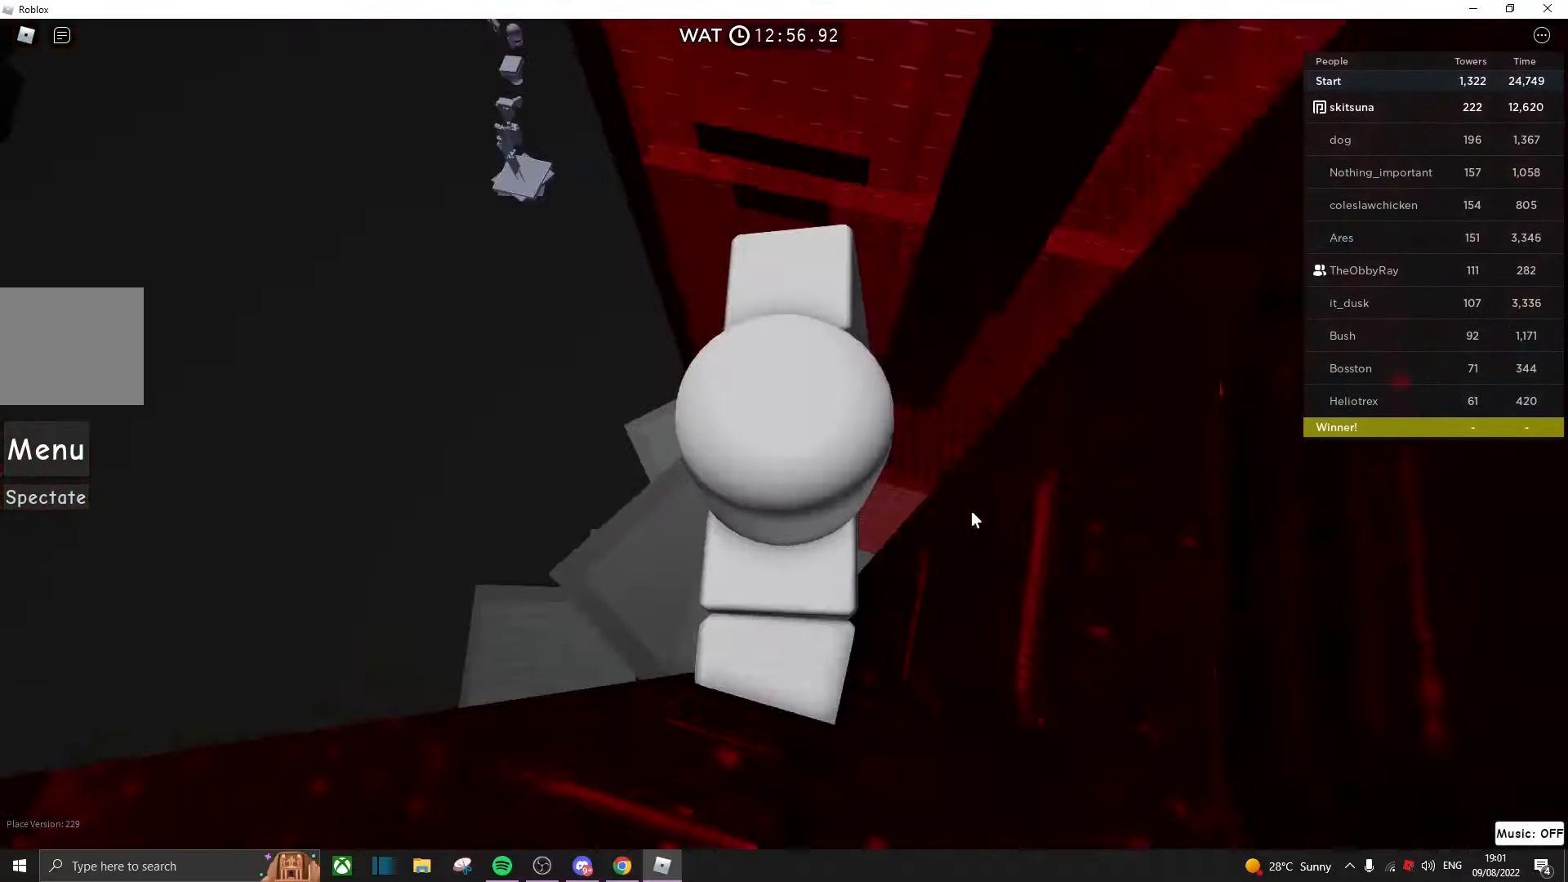
{"keys": ["space", "w"], "events": [[67, "space", "down"]]}
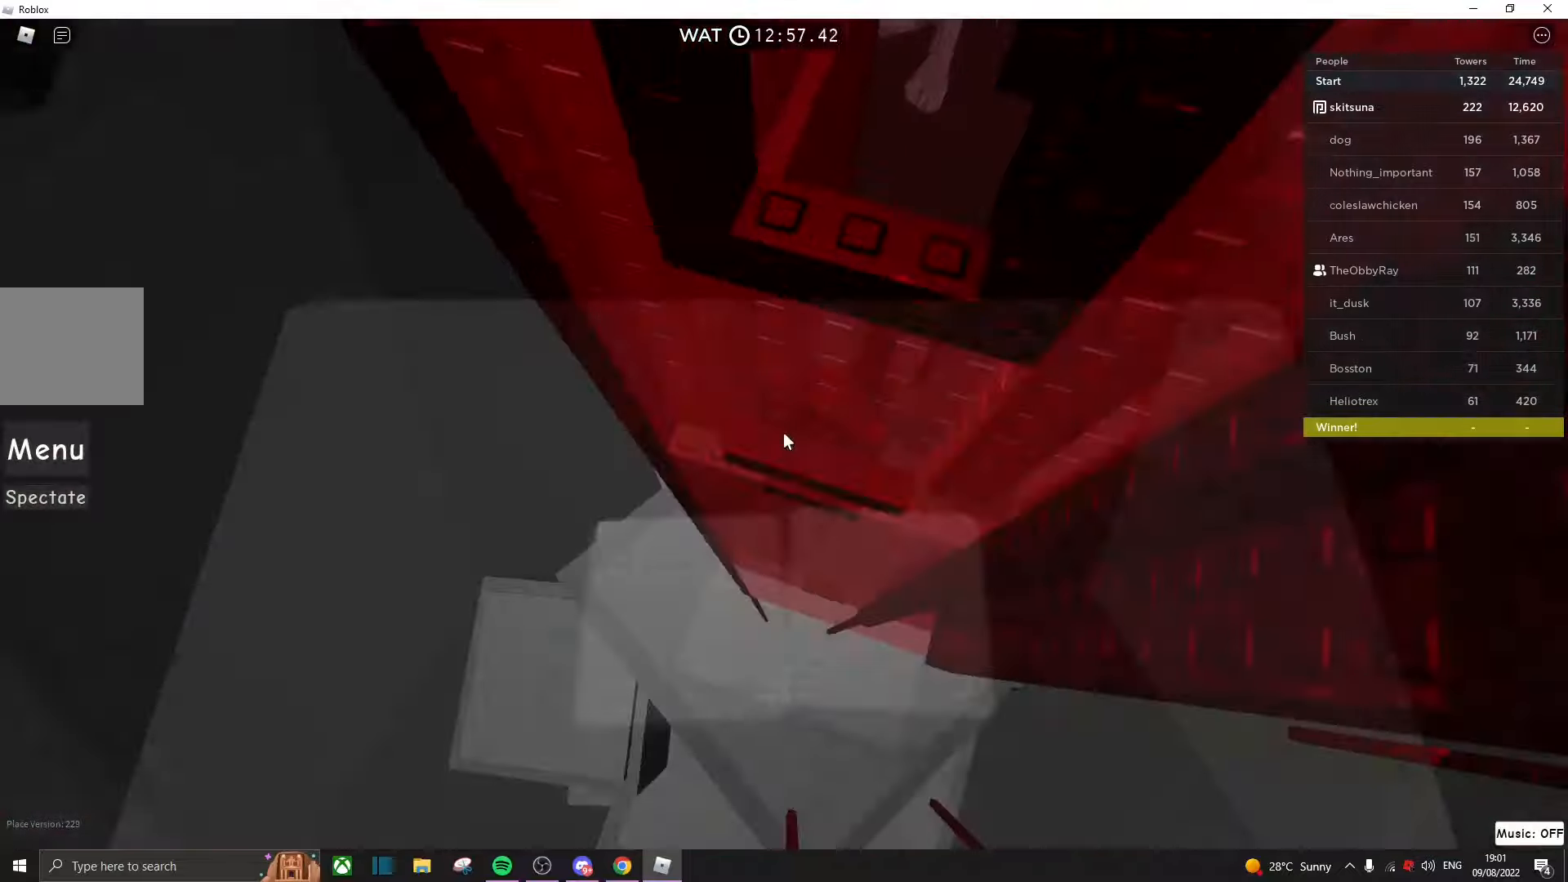
{"keys": ["space"], "events": [[234, "a", "down"], [300, "a", "up"], [300, "w", "up"]]}
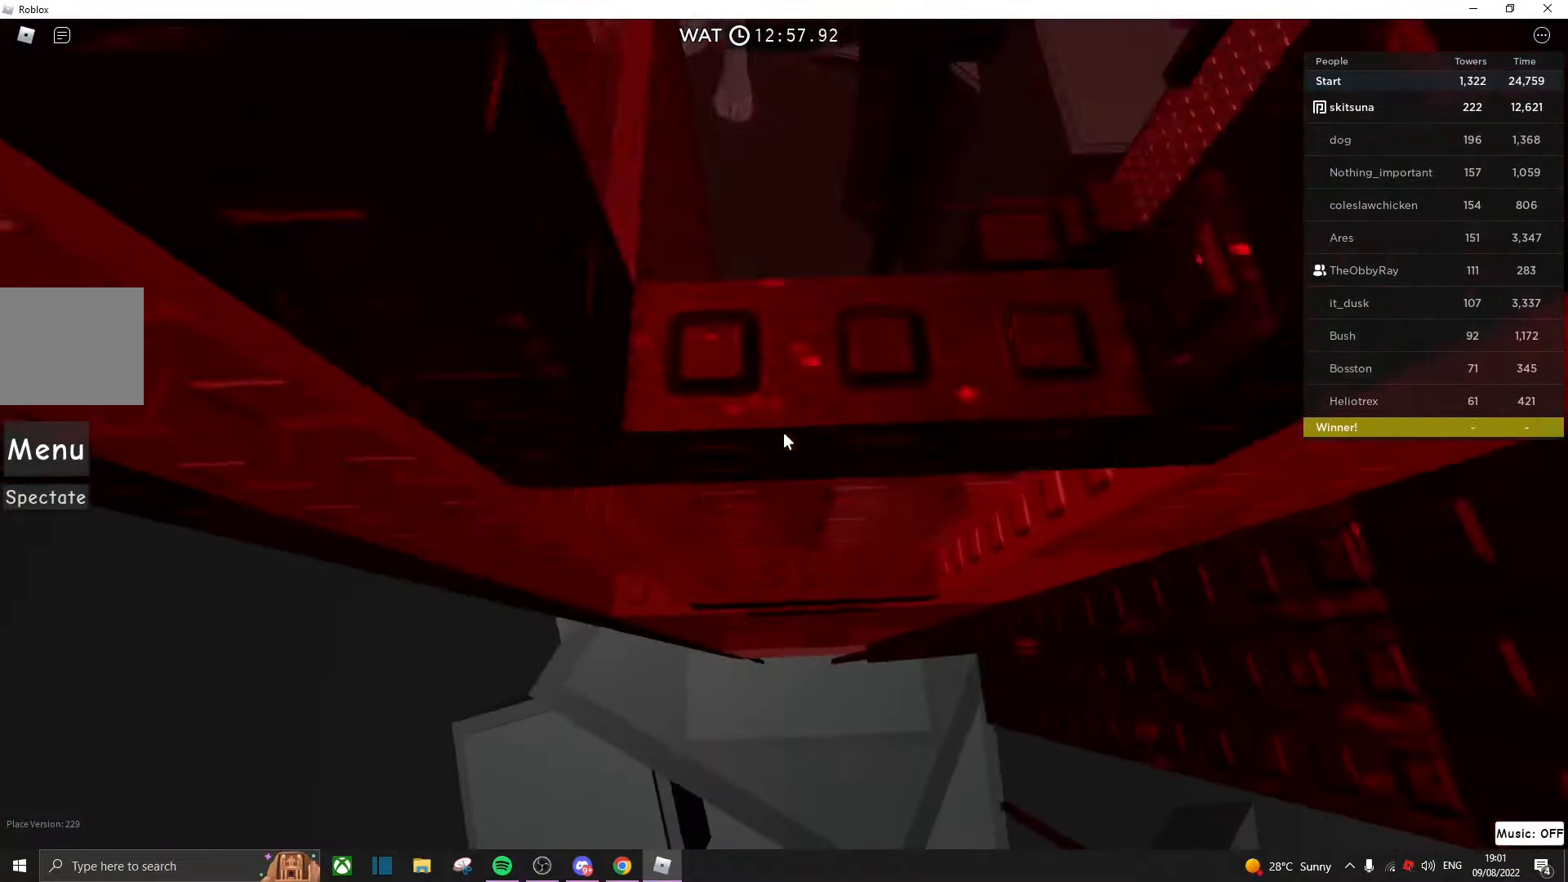
{"keys": ["space"], "events": [[200, "w", "down"], [433, "w", "up"]]}